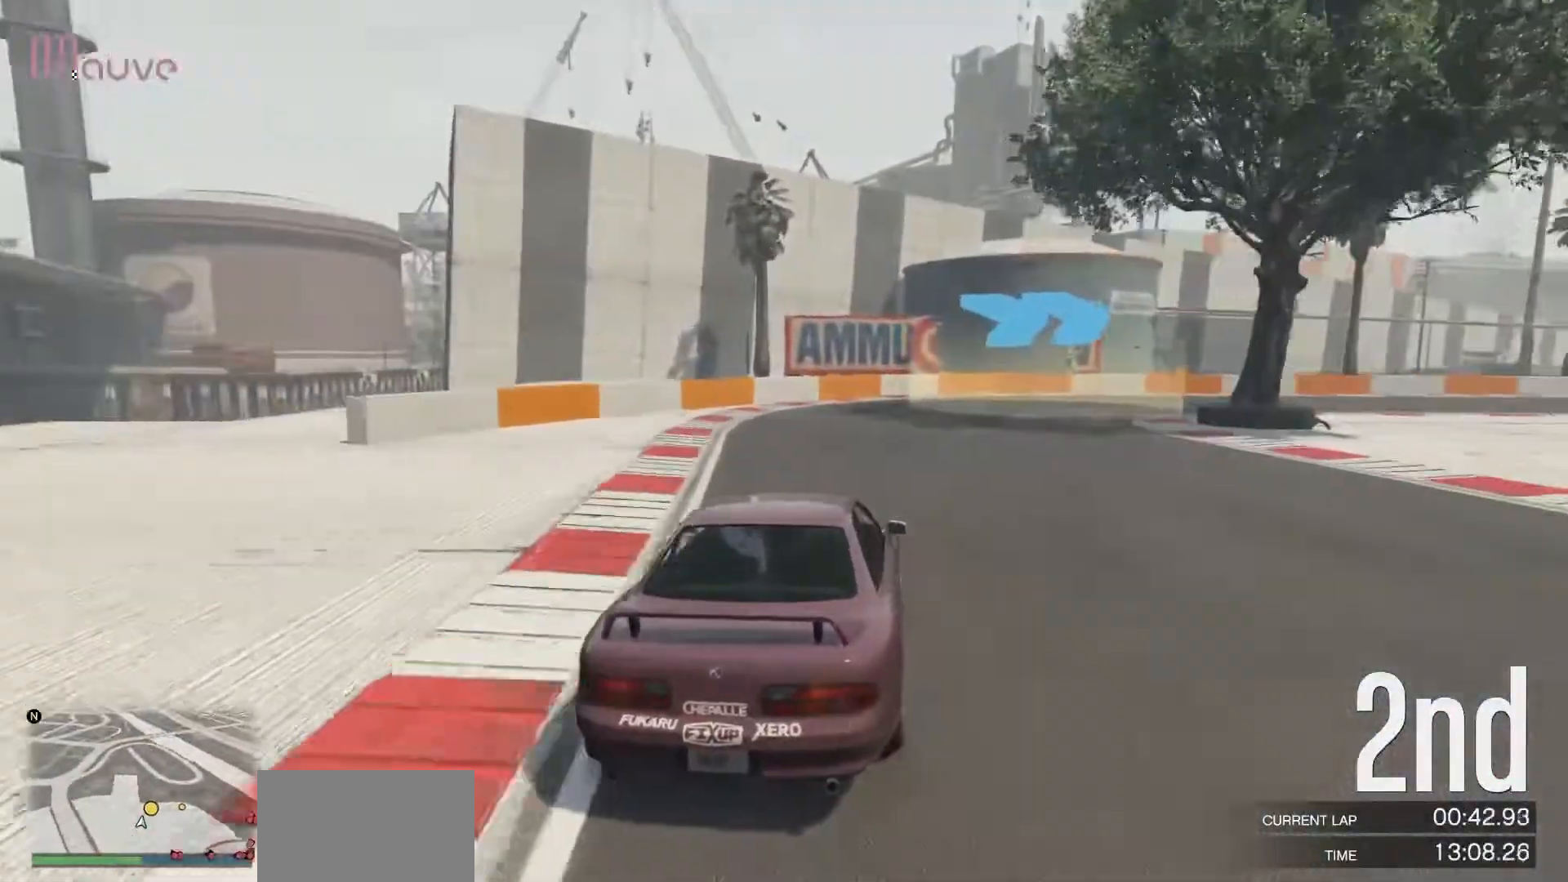
Gameplay with a controller (Xbox layout); each line is a JSON object with the inputs held at the frame after it. "events" lists button and stick changes between this image and that frame as [ms after this image, input, new state], when the widget could be followed in between. Not read: DPAD_DOWN DPAD_LEFT DPAD_RIGHT DPAD_UP R3 right_stick.
{"buttons": ["R2"], "left_stick": "right", "events": [[433, "R2", "down"]]}
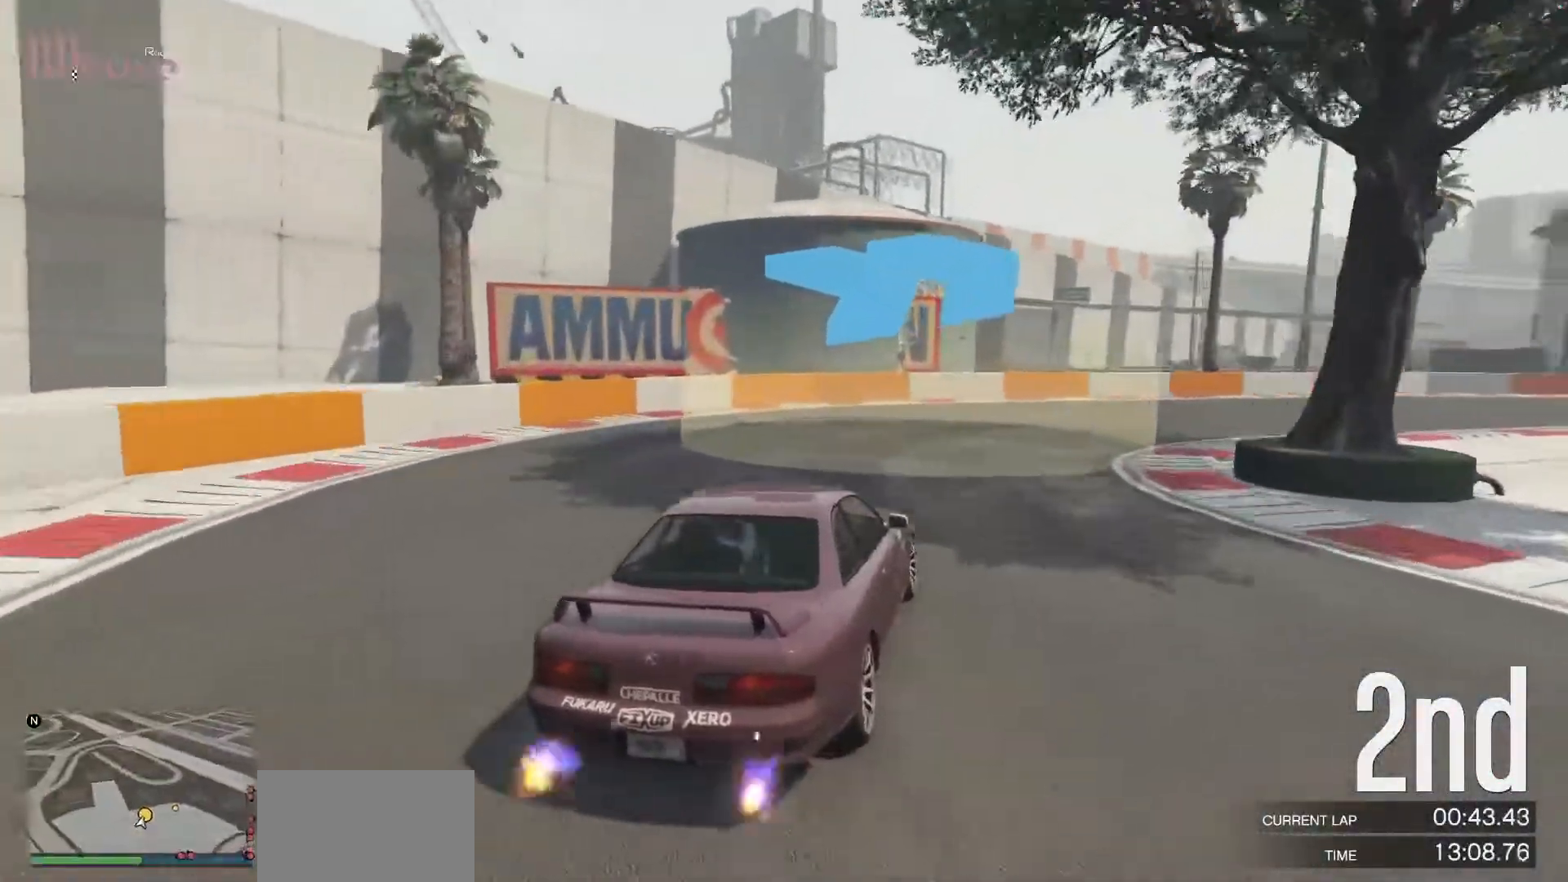
{"buttons": ["R2"], "left_stick": "right", "events": []}
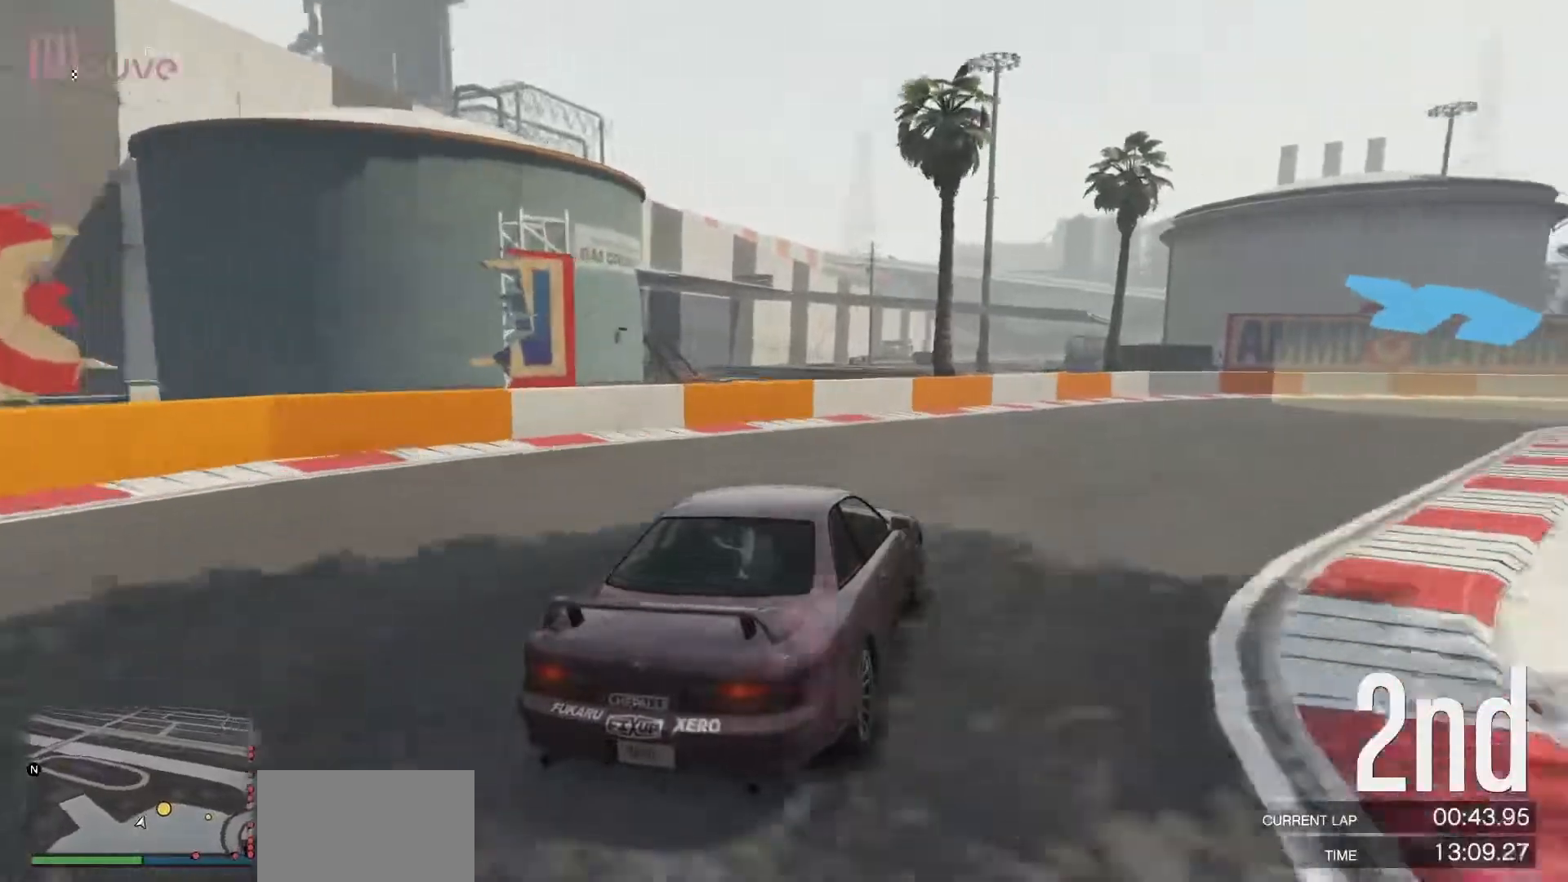
{"buttons": ["R2"], "left_stick": "right", "events": []}
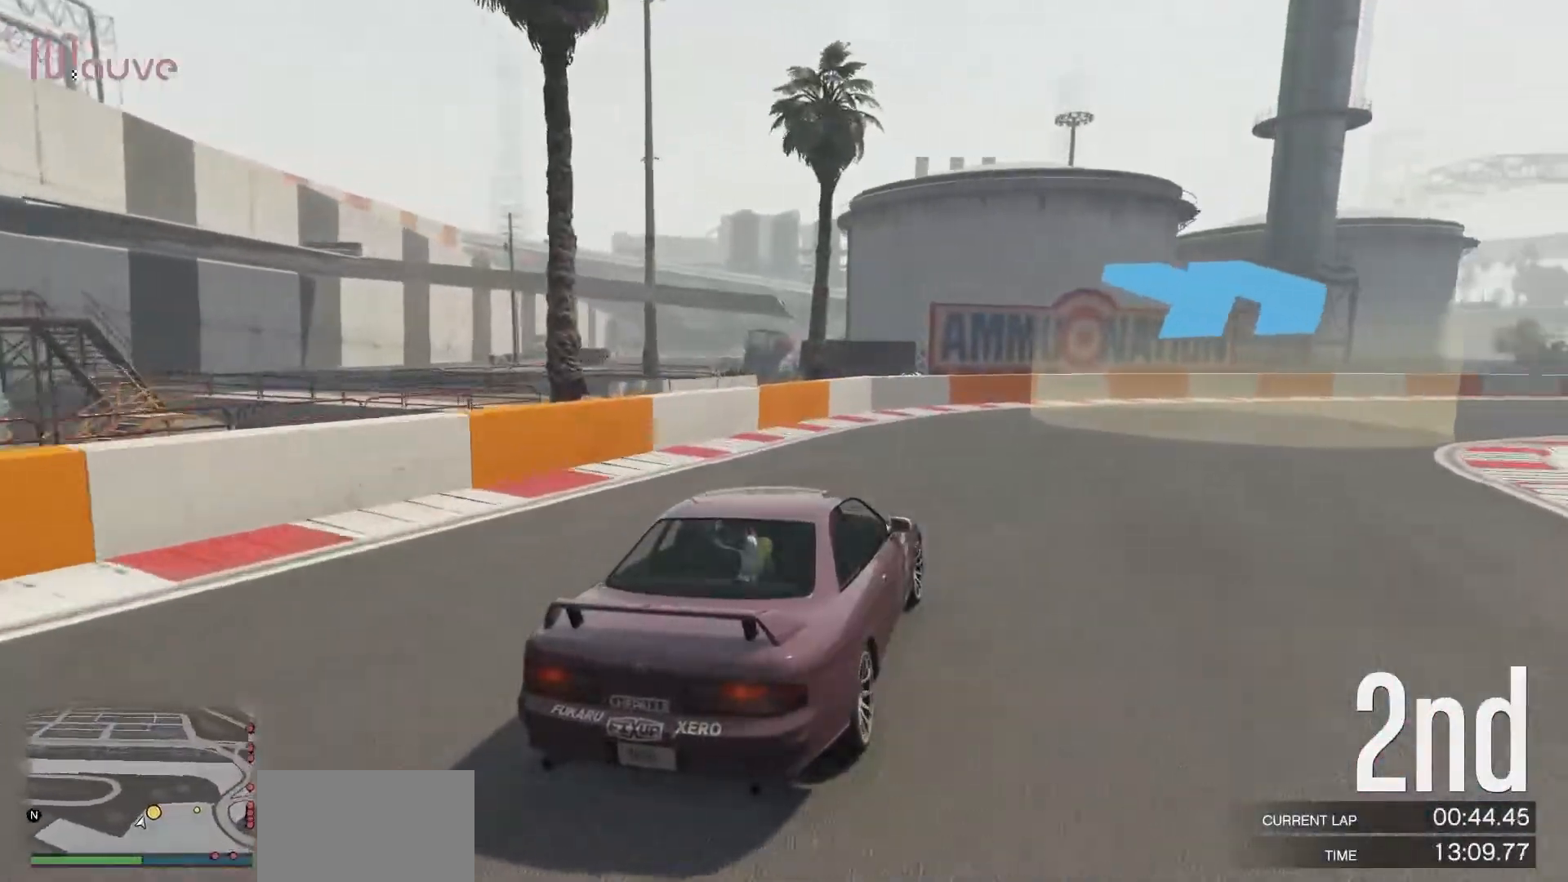
{"buttons": ["R2"], "left_stick": "center", "events": [[467, "left_stick", "center"]]}
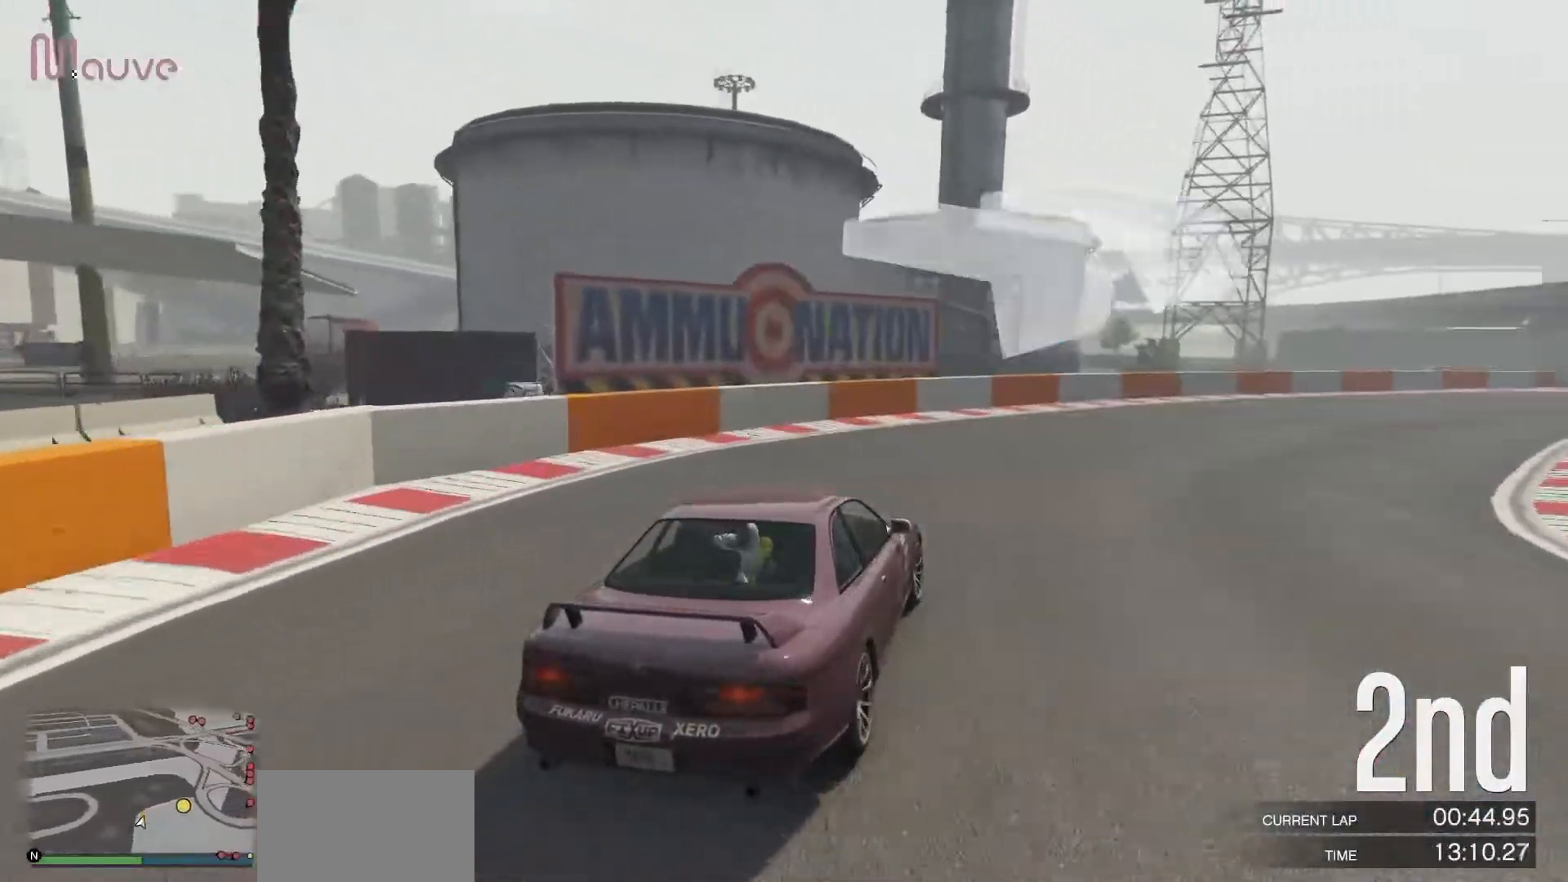
{"buttons": ["R2"], "left_stick": "right", "events": [[67, "left_stick", "right"], [250, "left_stick", "center"], [333, "left_stick", "right"]]}
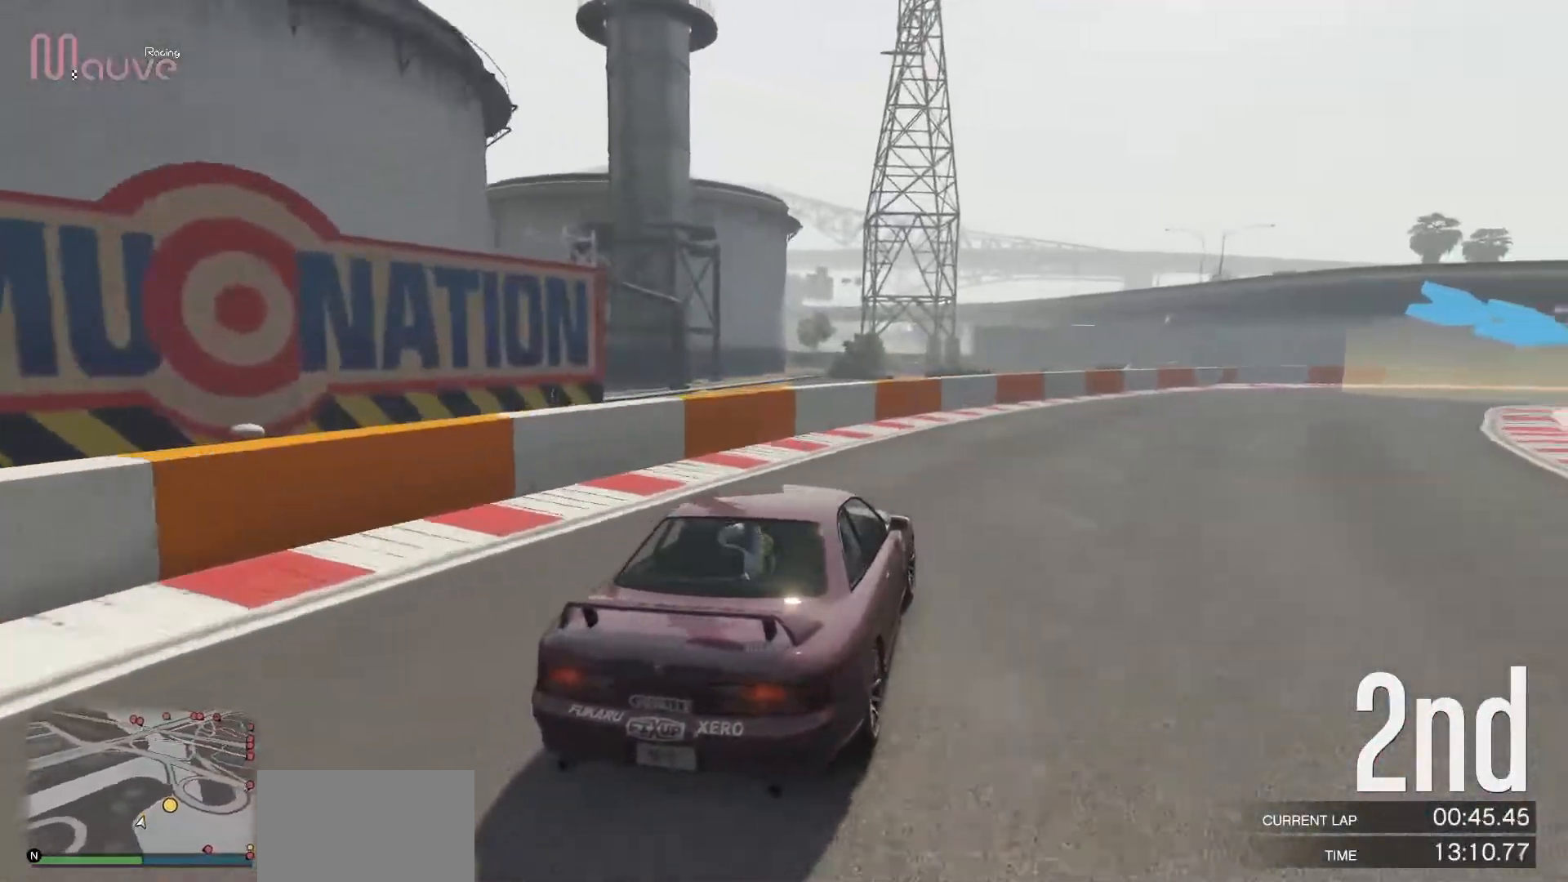
{"buttons": ["R2"], "left_stick": "center", "events": [[500, "left_stick", "center"]]}
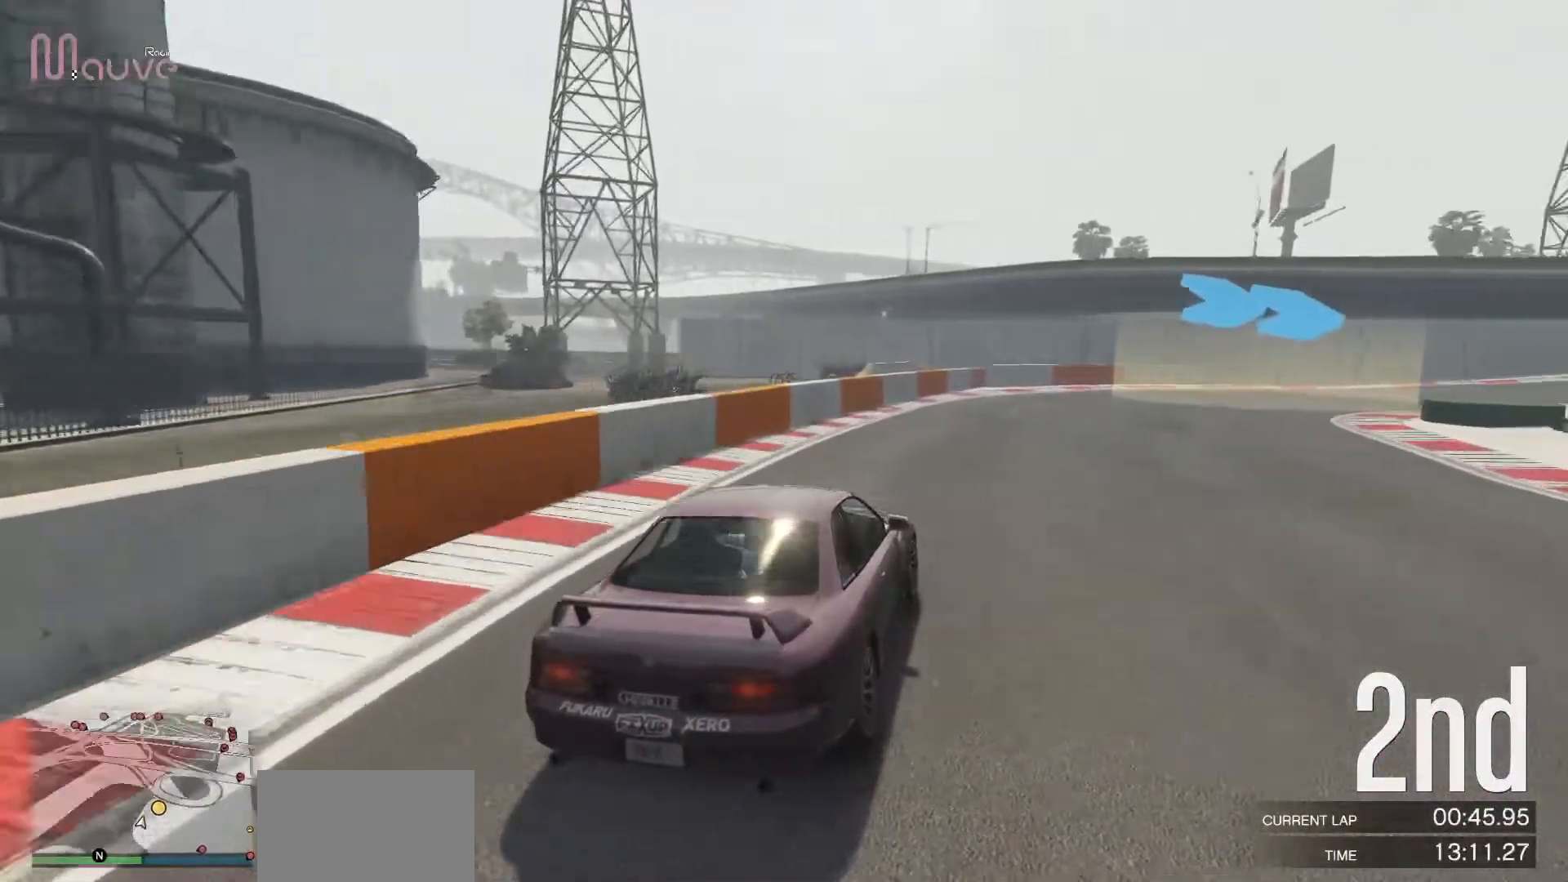
{"buttons": ["R2"], "left_stick": "right", "events": [[67, "left_stick", "right"]]}
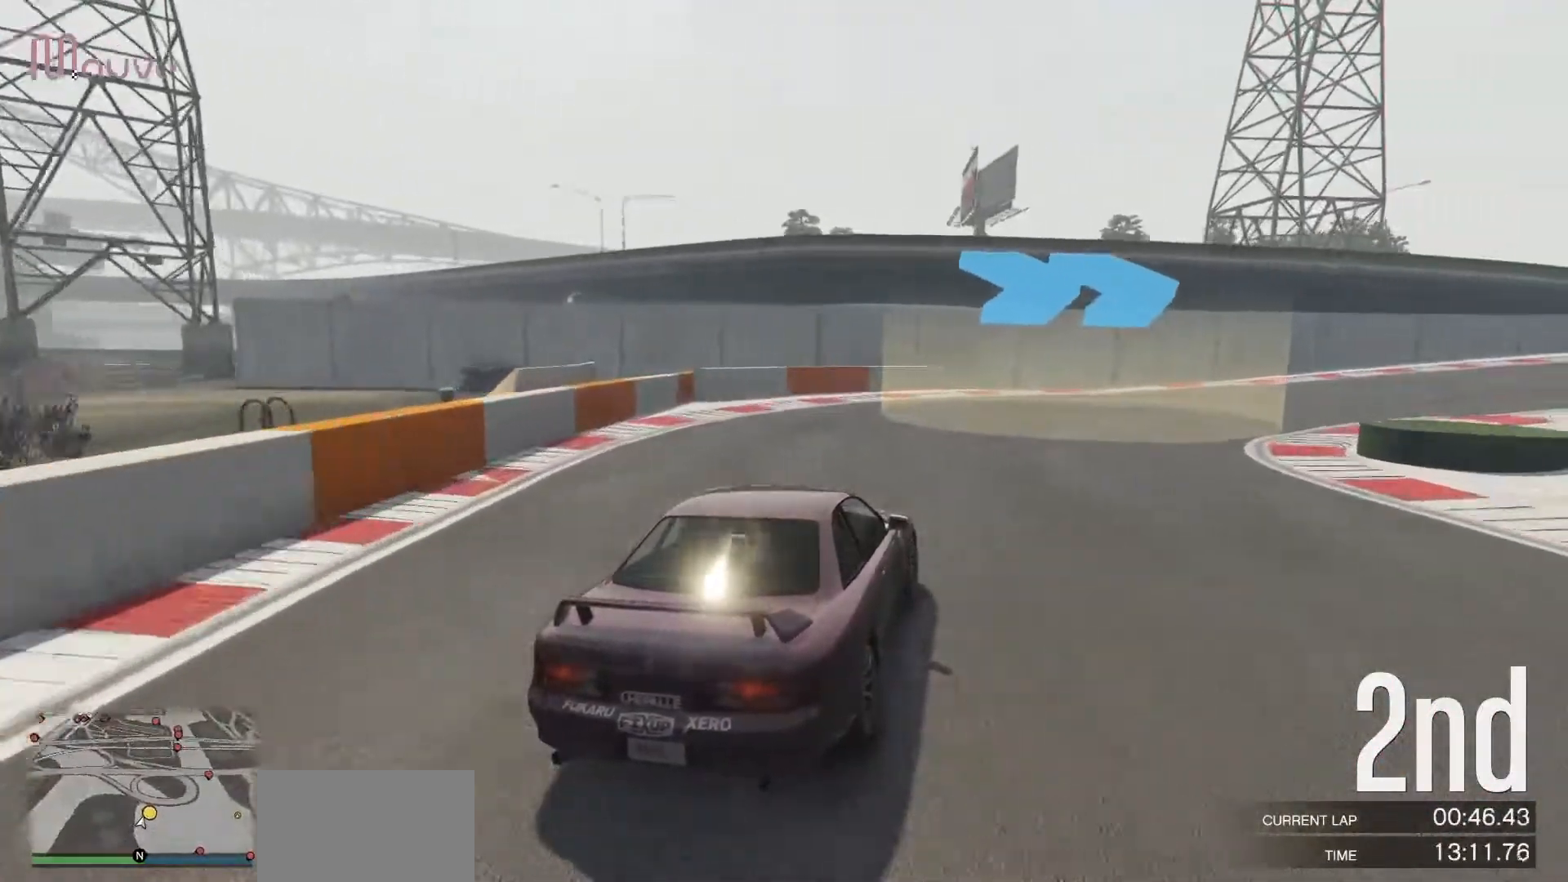
{"buttons": ["R2"], "left_stick": "right", "events": []}
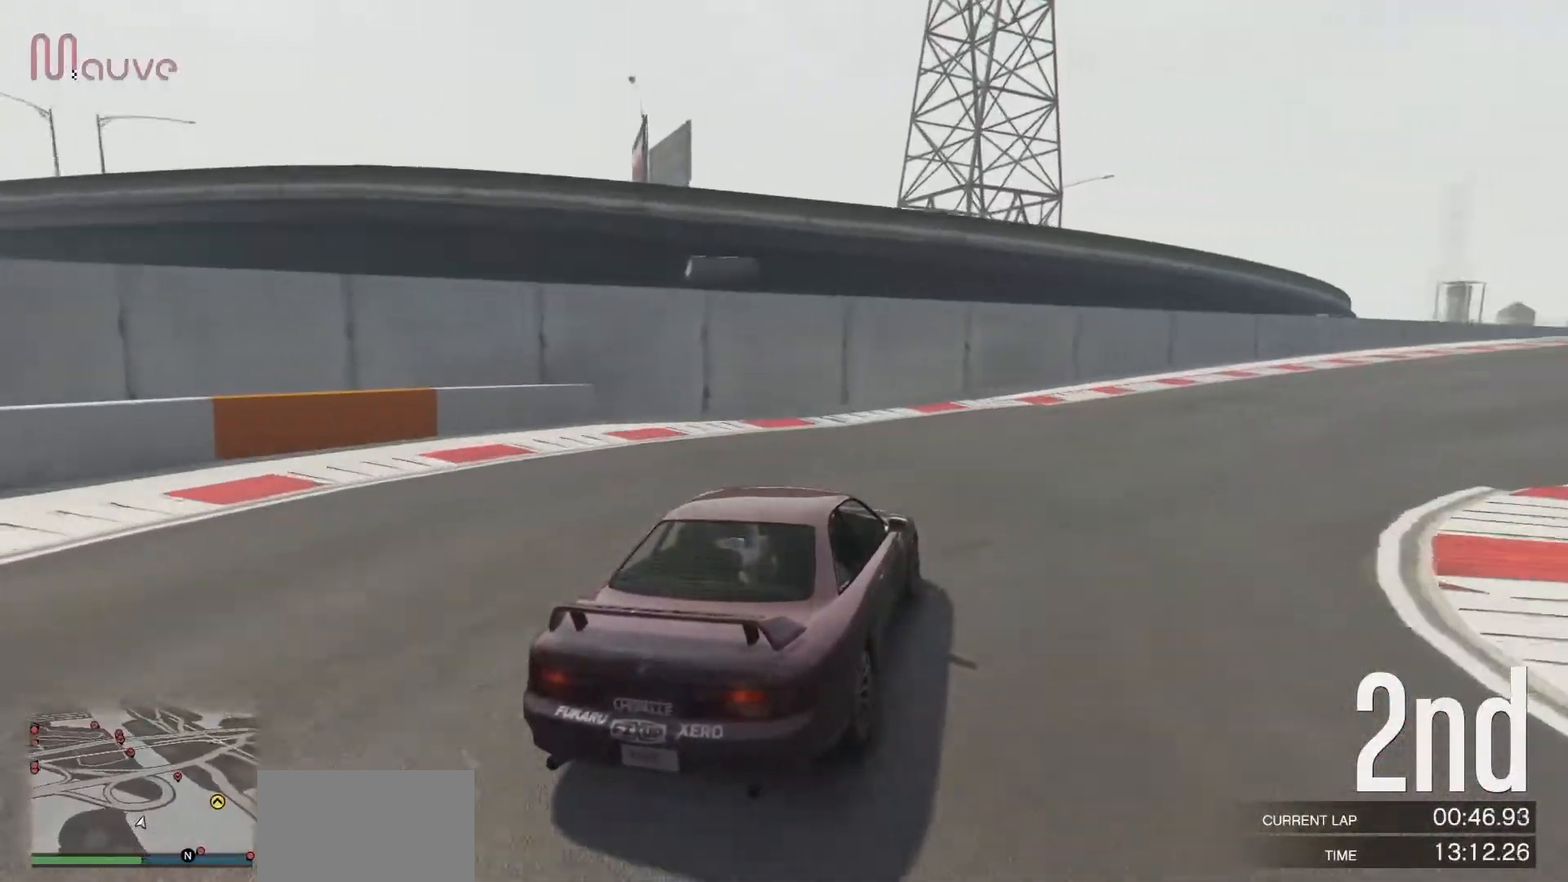
{"buttons": ["R2"], "left_stick": "right", "events": []}
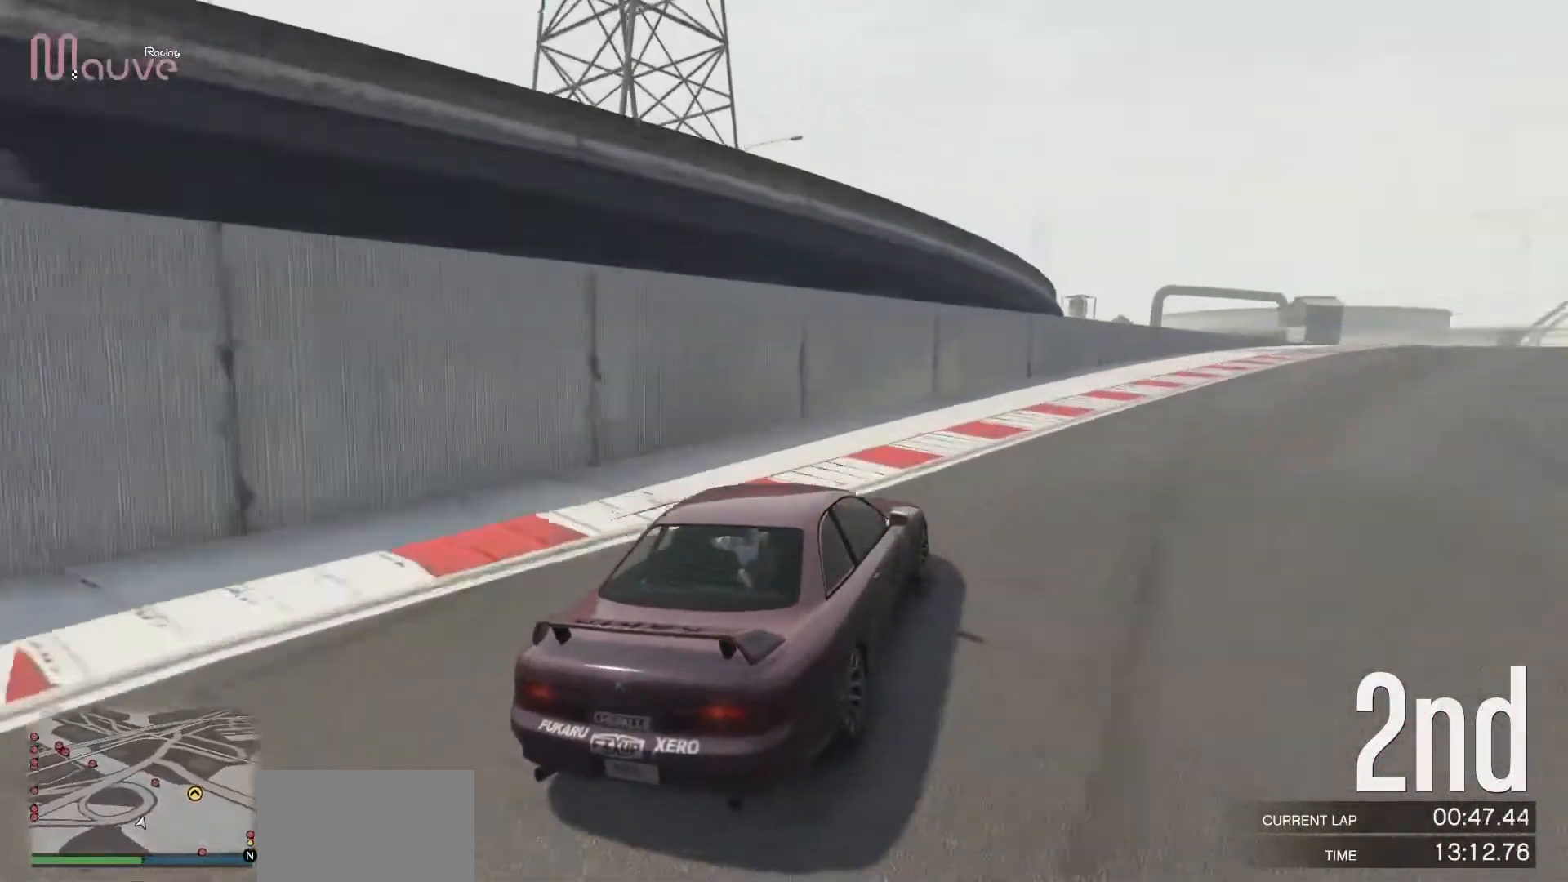
{"buttons": ["R2"], "left_stick": "right", "events": [[317, "left_stick", "center"], [450, "left_stick", "right"]]}
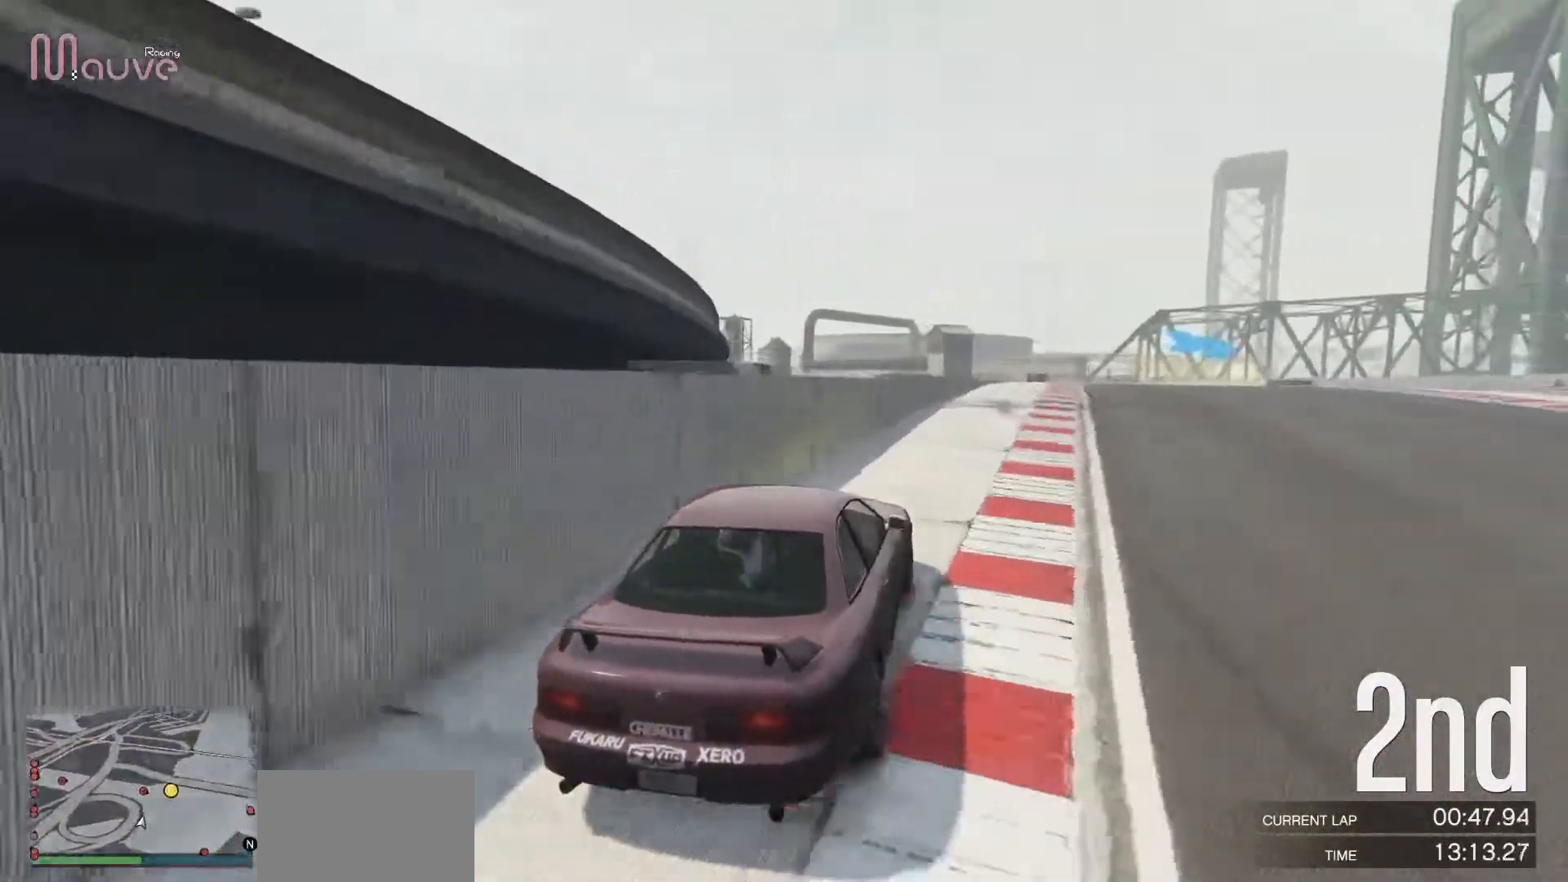
{"buttons": ["R2"], "left_stick": "center", "events": [[83, "left_stick", "center"]]}
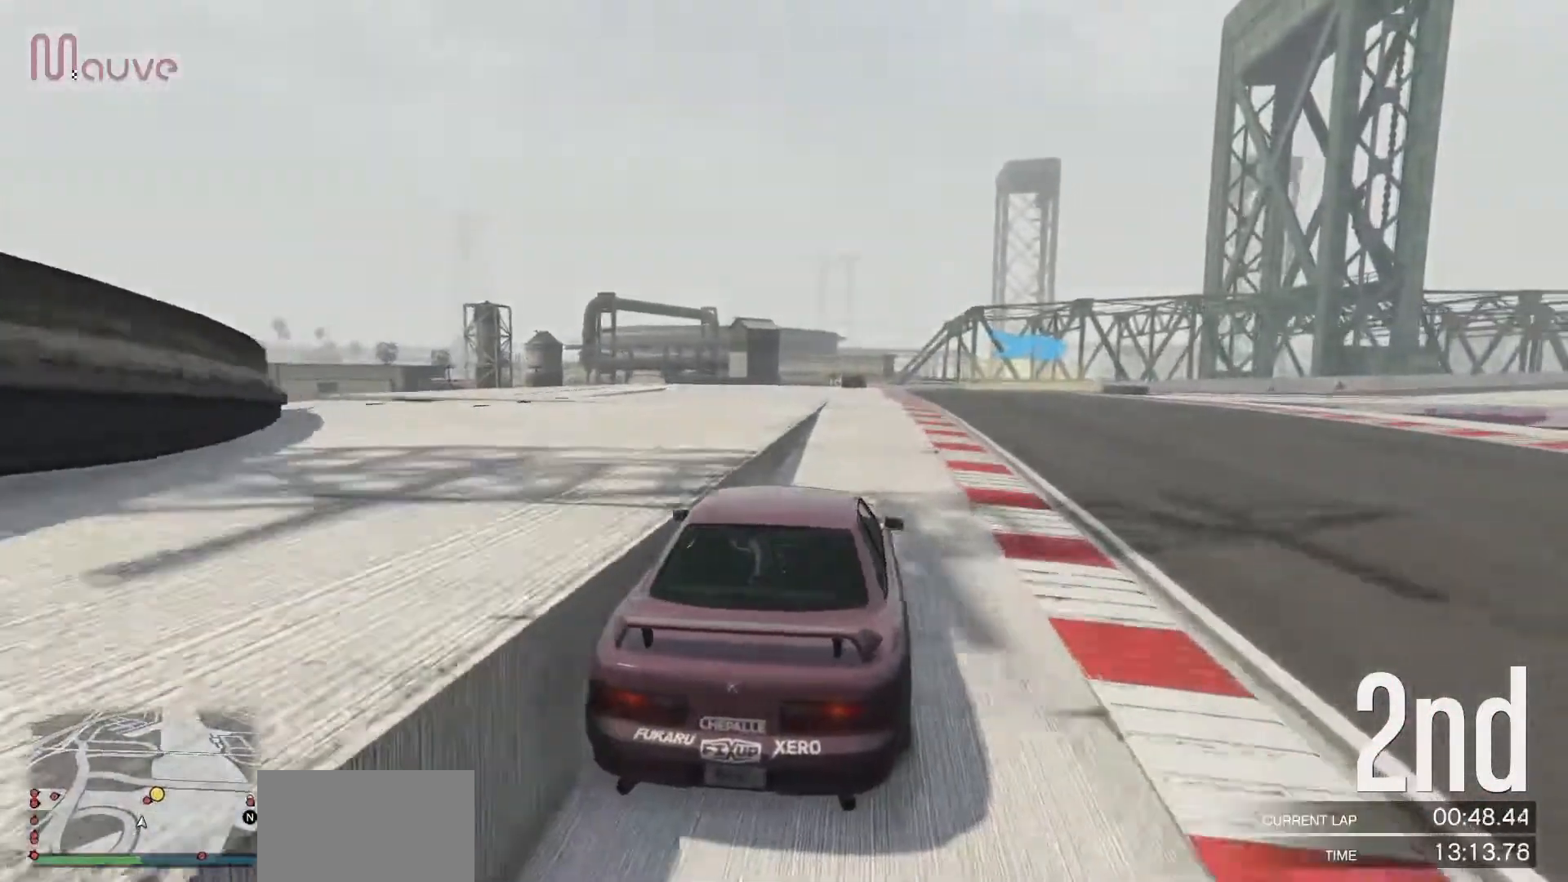
{"buttons": ["R2"], "left_stick": "right", "events": [[150, "left_stick", "right"], [300, "left_stick", "center"], [450, "left_stick", "right"]]}
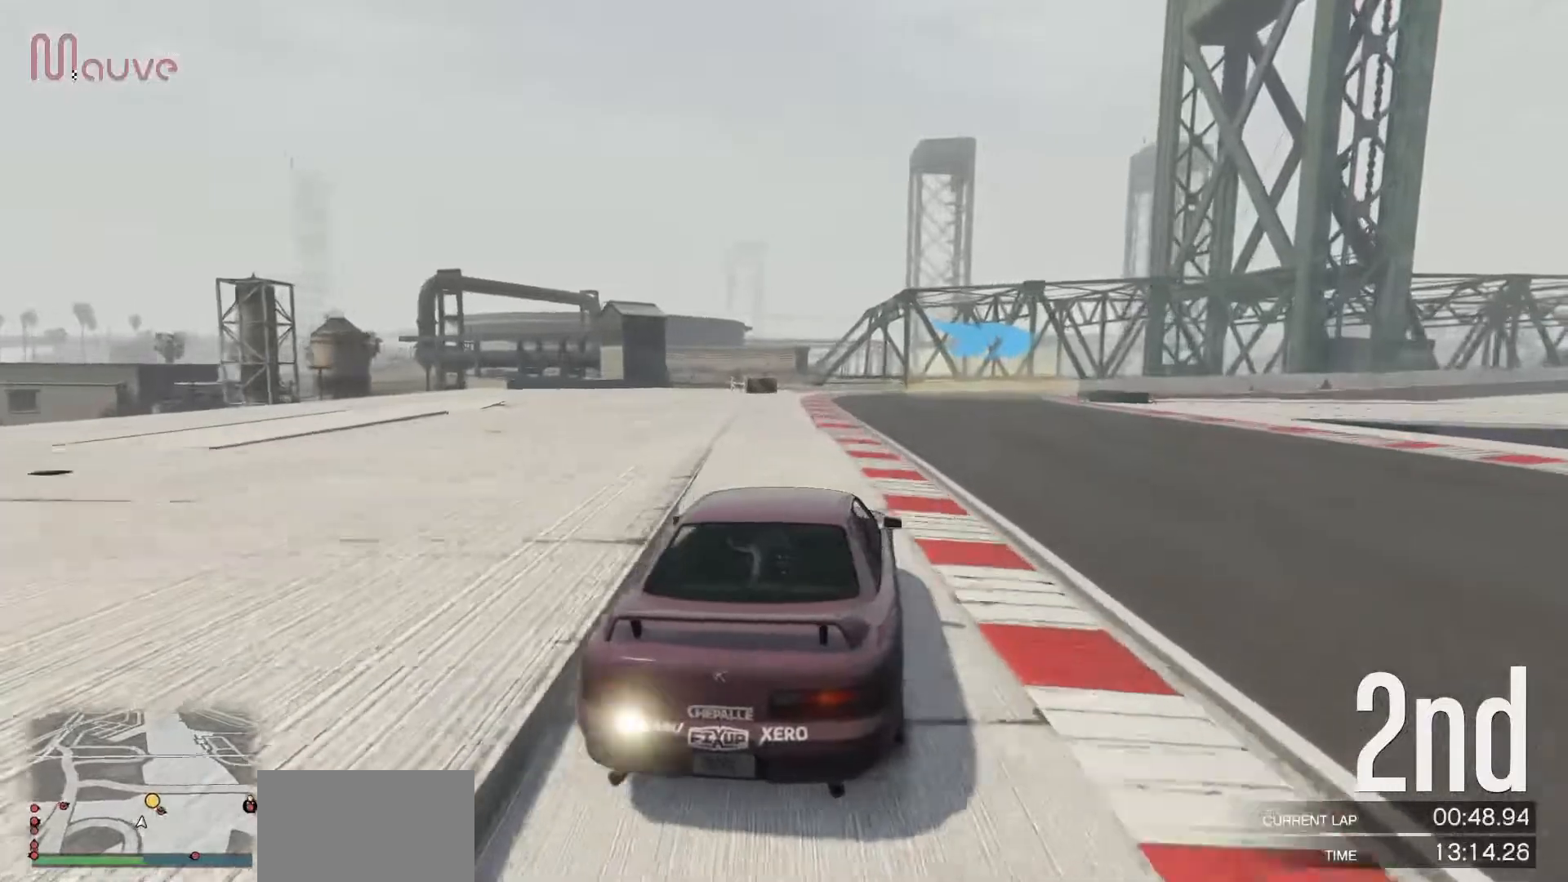
{"buttons": ["R2"], "left_stick": "right", "events": [[117, "left_stick", "center"], [250, "left_stick", "right"], [417, "left_stick", "center"], [483, "left_stick", "right"]]}
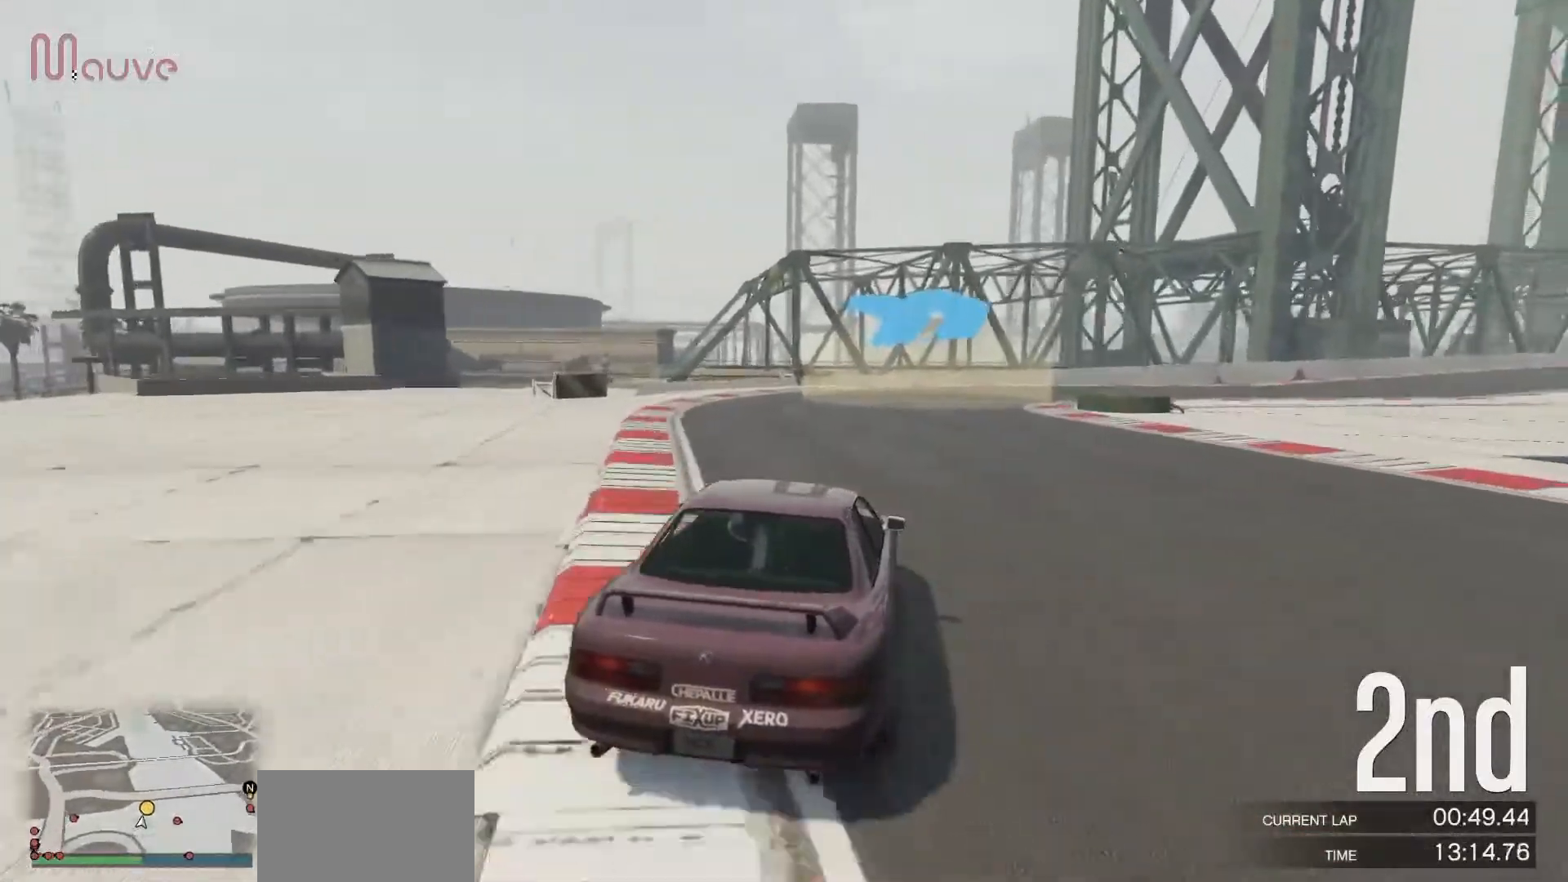
{"buttons": ["R2"], "left_stick": "right", "events": [[167, "left_stick", "center"], [217, "left_stick", "right"]]}
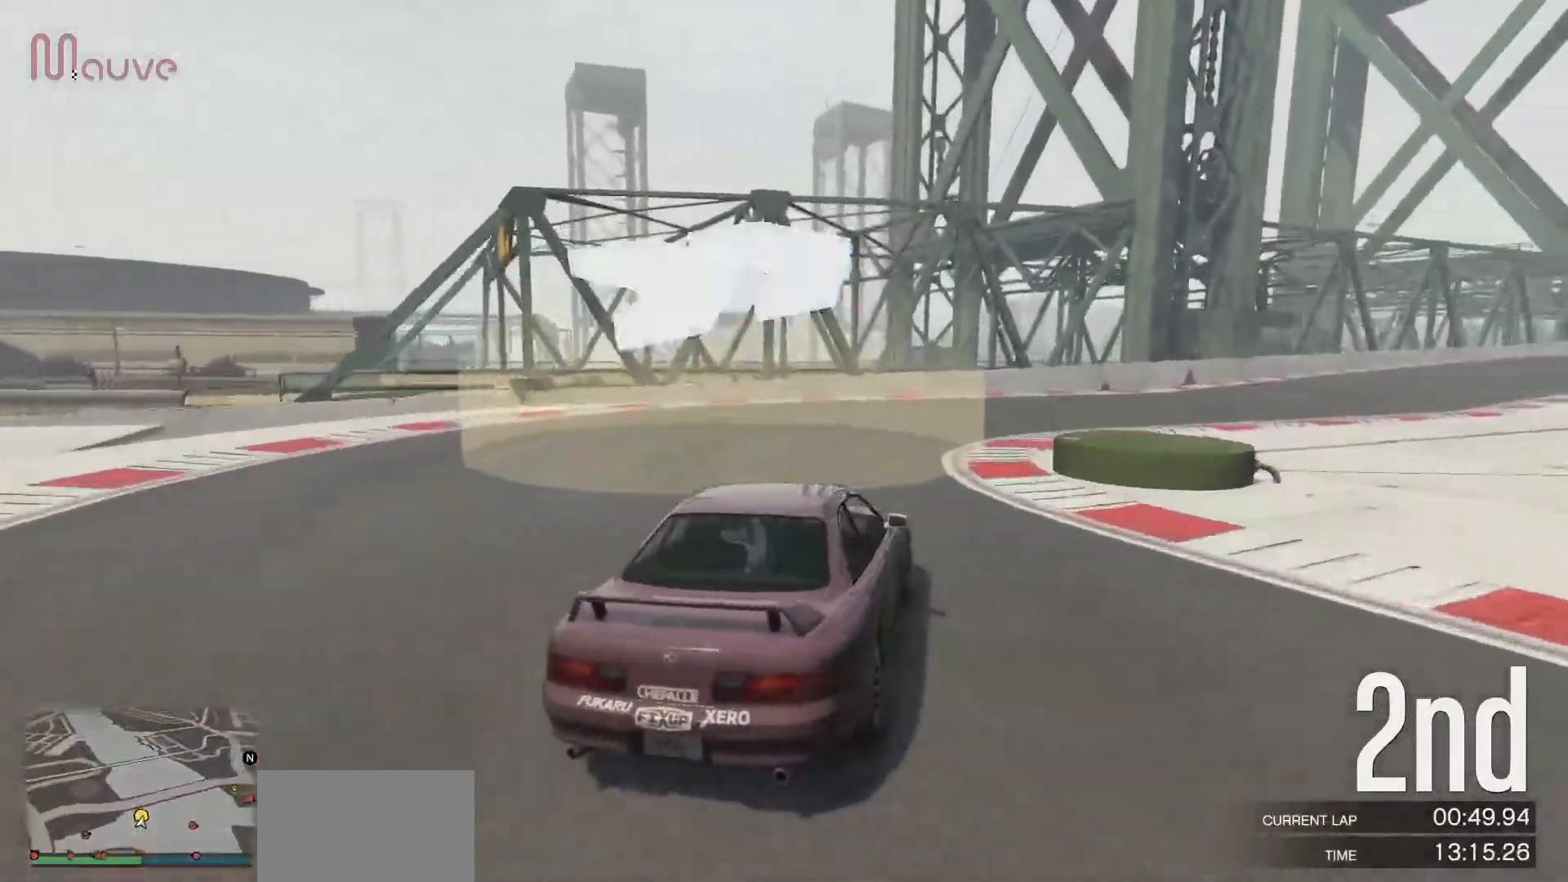
{"buttons": ["R2"], "left_stick": "right", "events": [[383, "left_stick", "center"], [450, "left_stick", "right"]]}
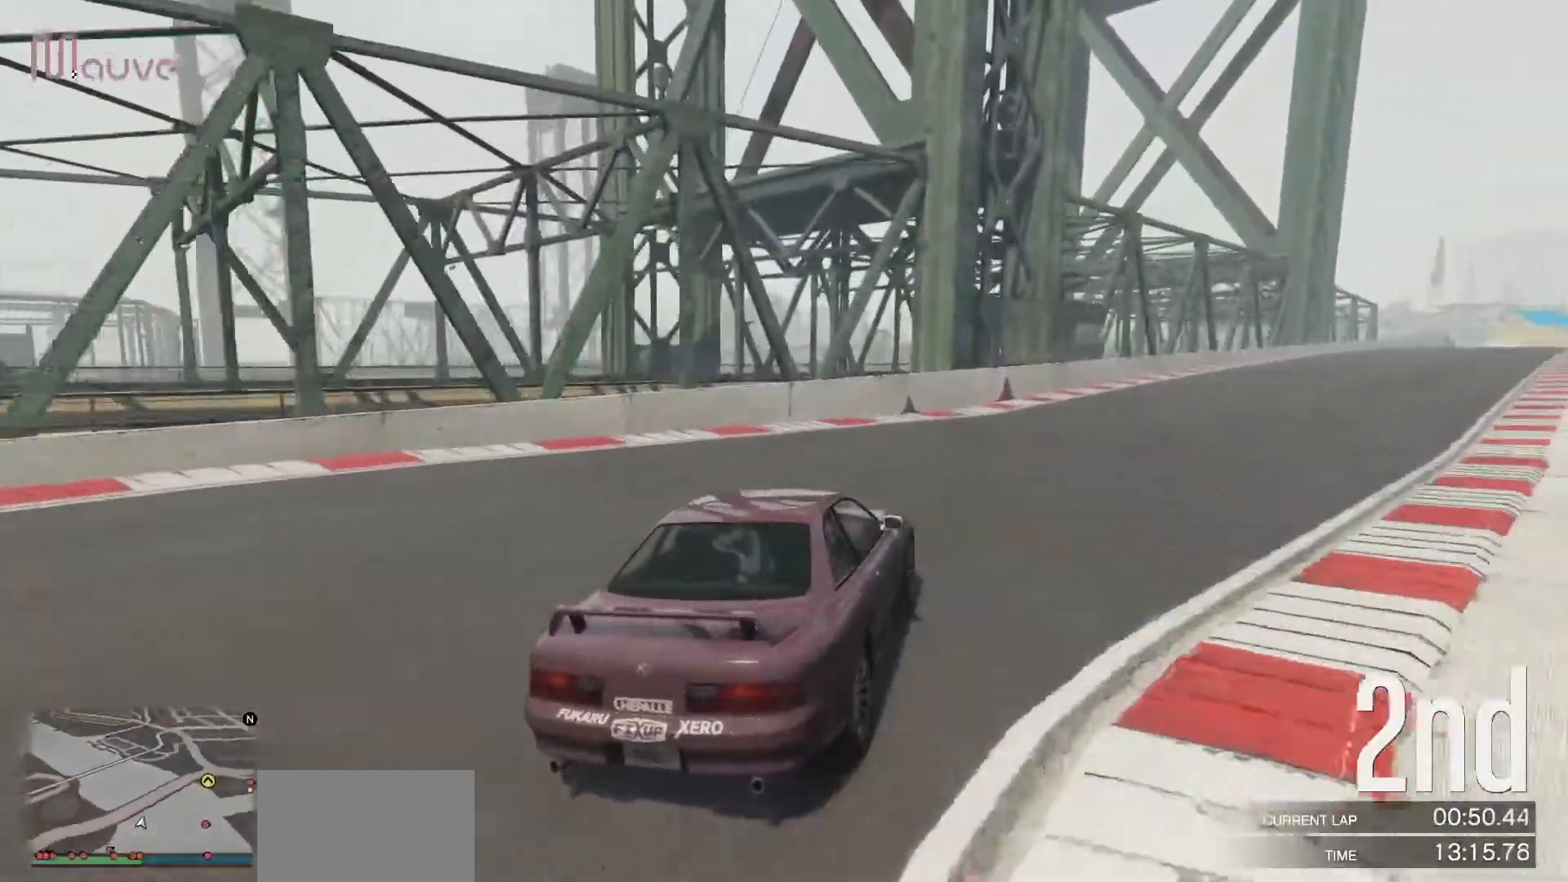
{"buttons": ["R2"], "left_stick": "right", "events": [[150, "left_stick", "center"], [217, "left_stick", "right"], [400, "left_stick", "center"], [500, "left_stick", "right"]]}
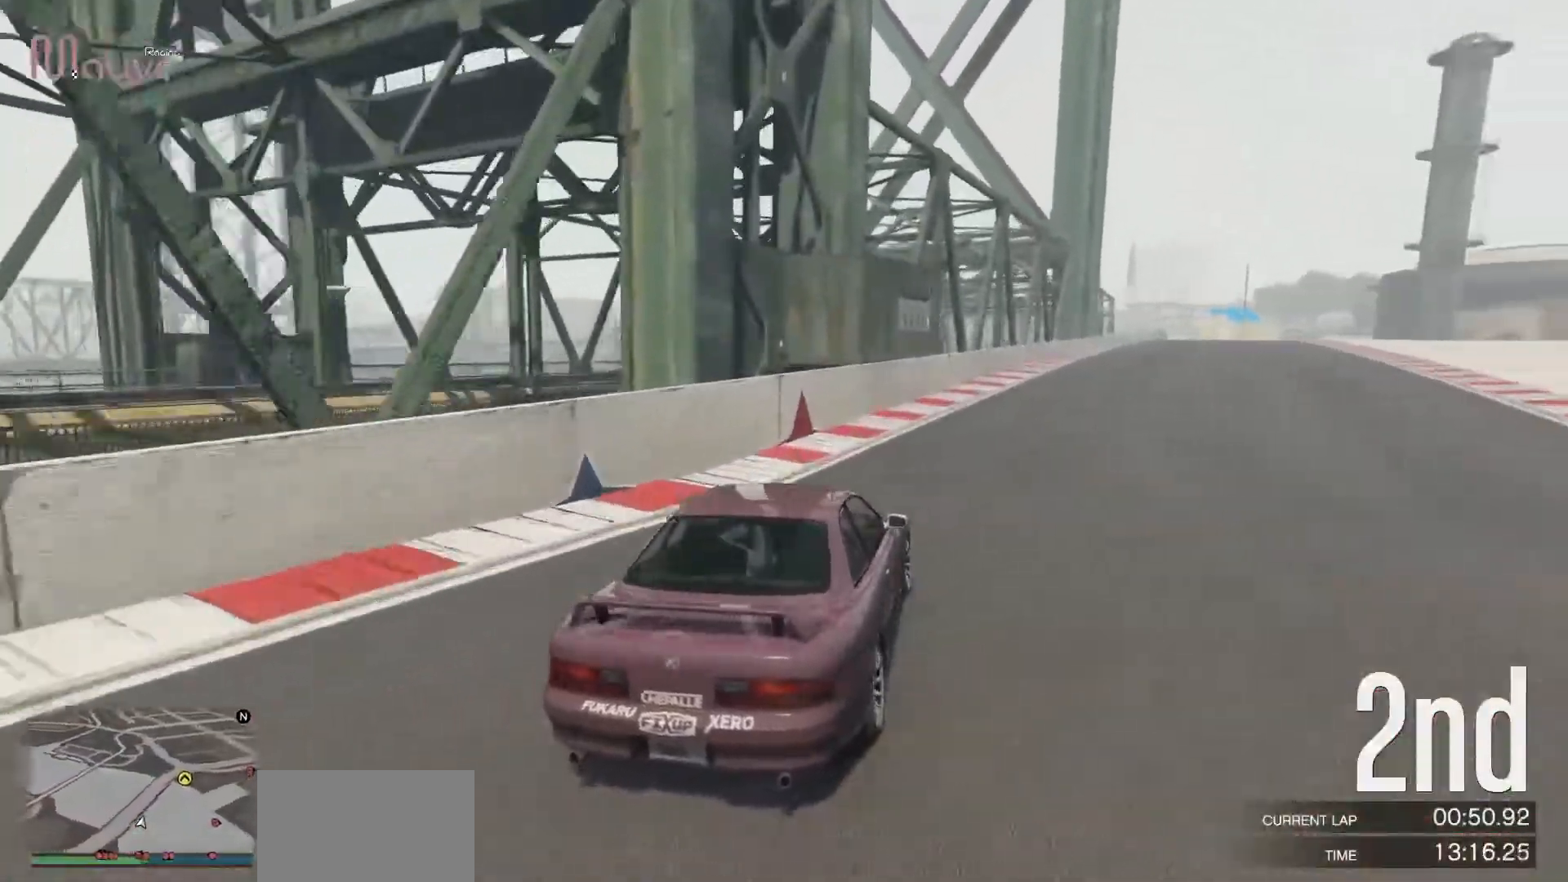
{"buttons": ["R2"], "left_stick": "center", "events": [[150, "left_stick", "center"], [300, "left_stick", "right"], [383, "left_stick", "center"]]}
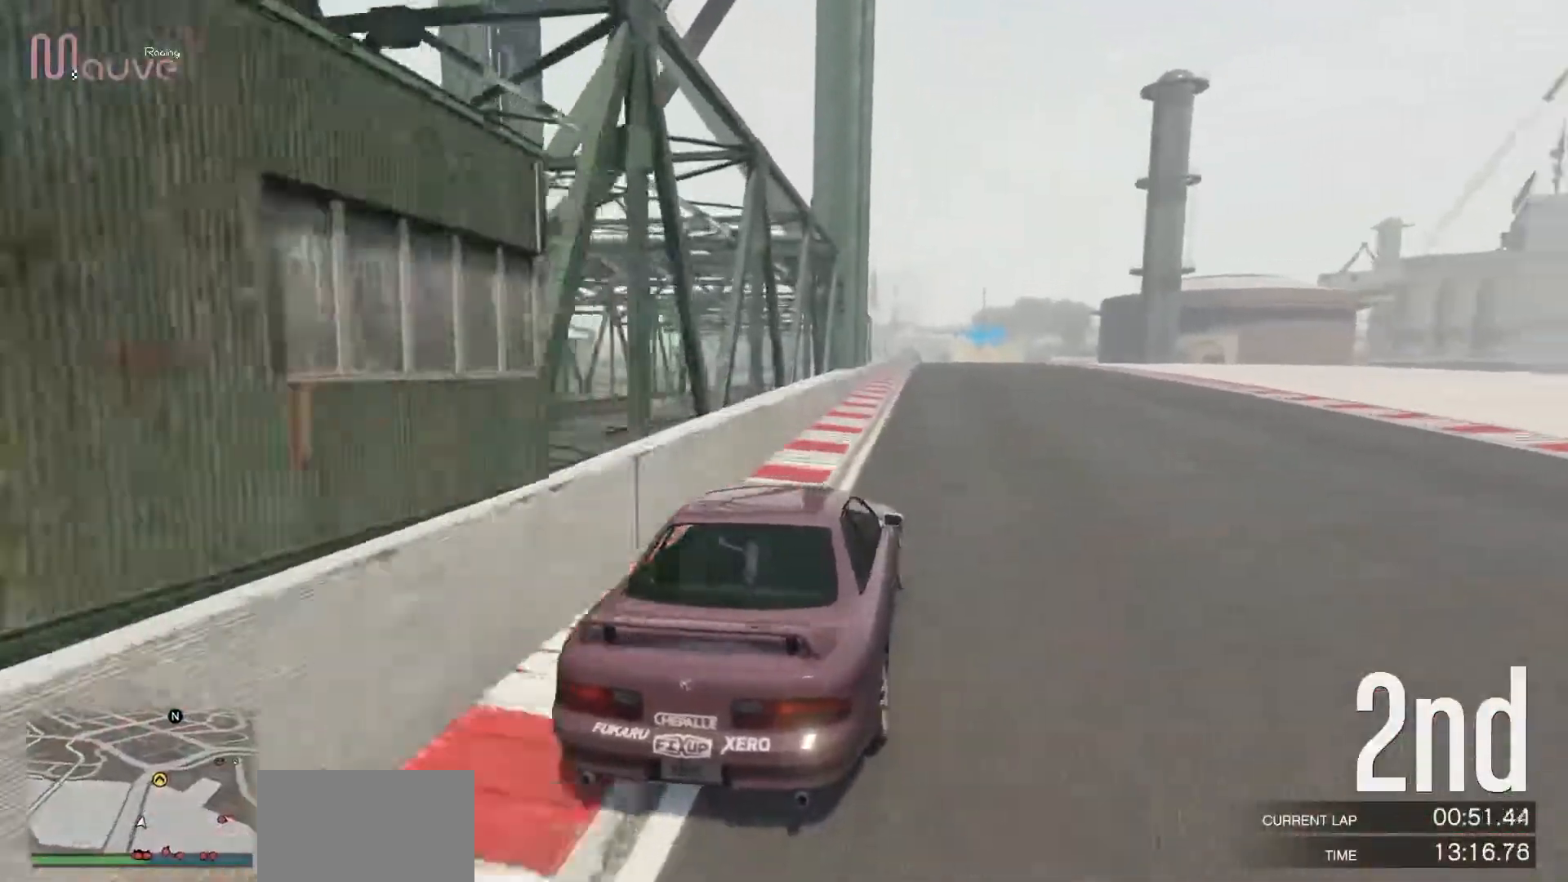
{"buttons": ["R2"], "left_stick": "center", "events": [[133, "left_stick", "up-left"], [200, "left_stick", "center"]]}
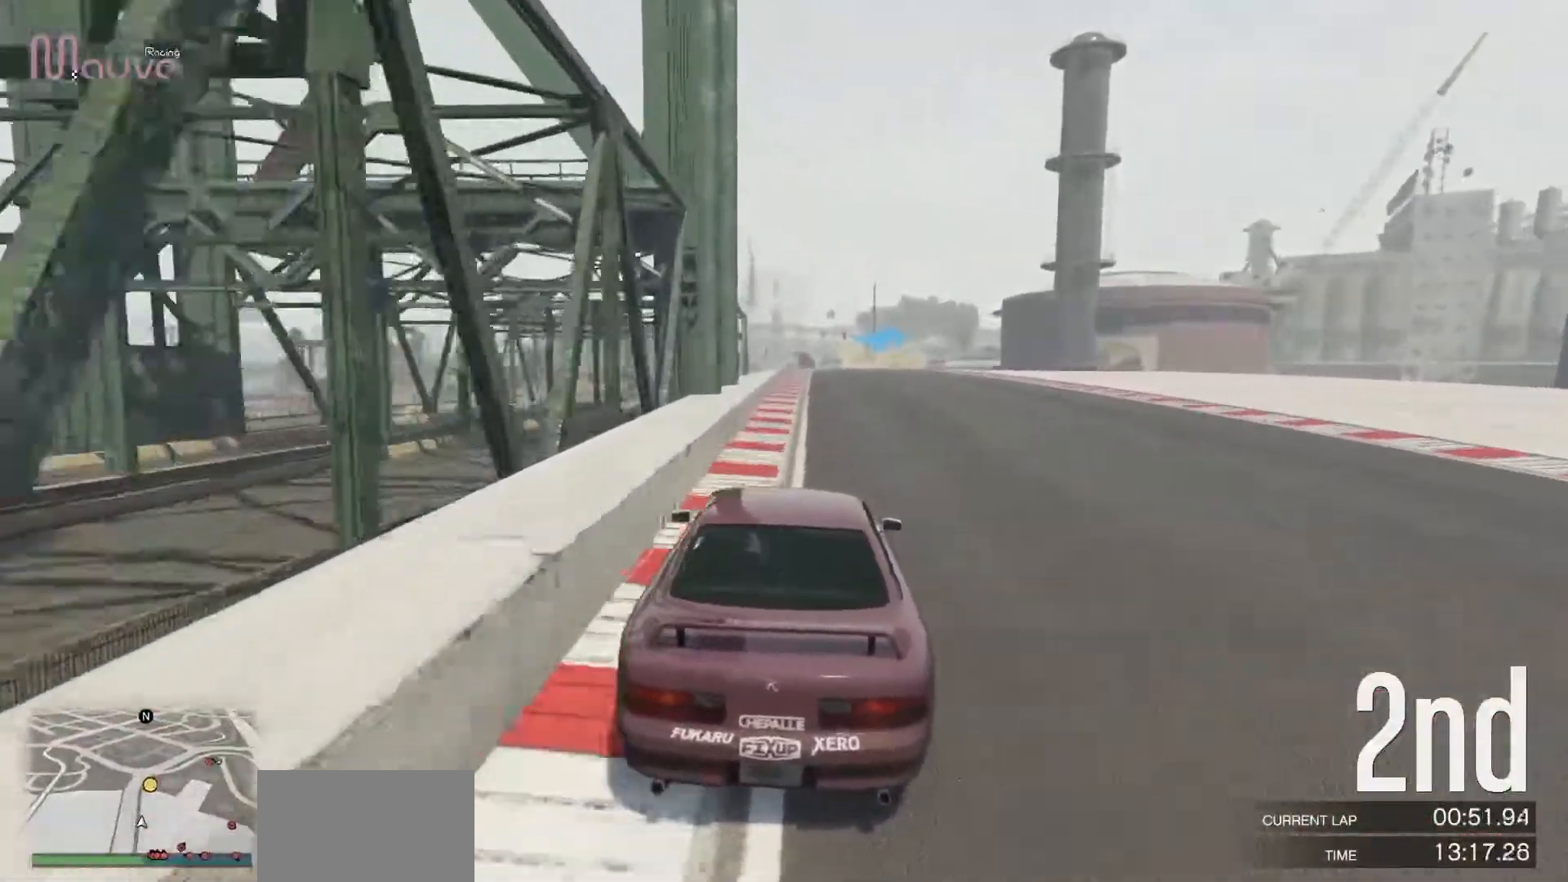
{"buttons": ["R2"], "left_stick": "center", "events": []}
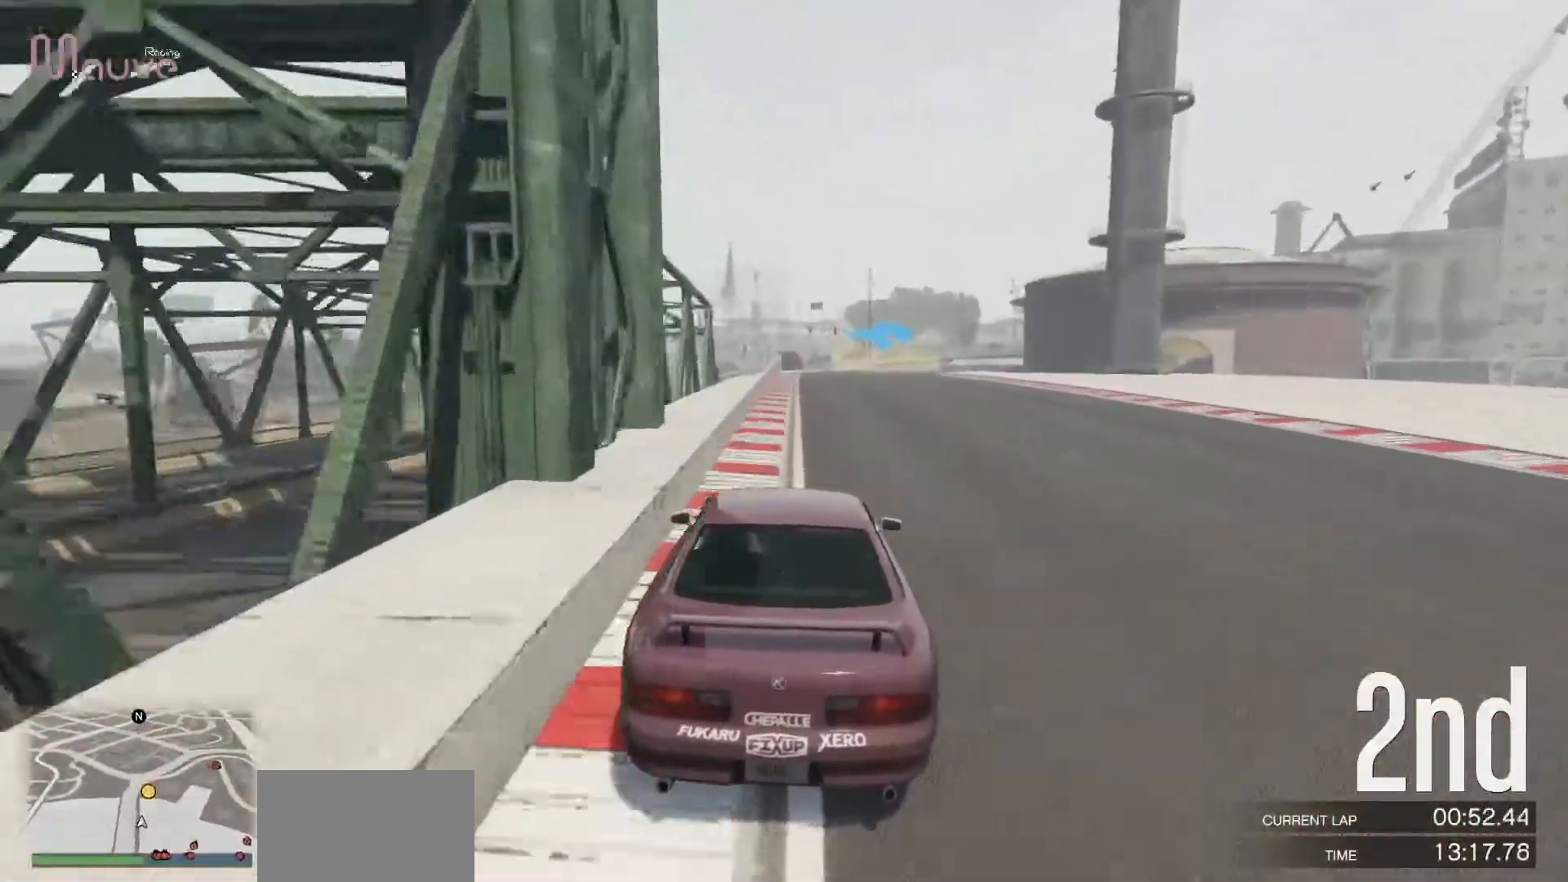
{"buttons": ["R2"], "left_stick": "center", "events": []}
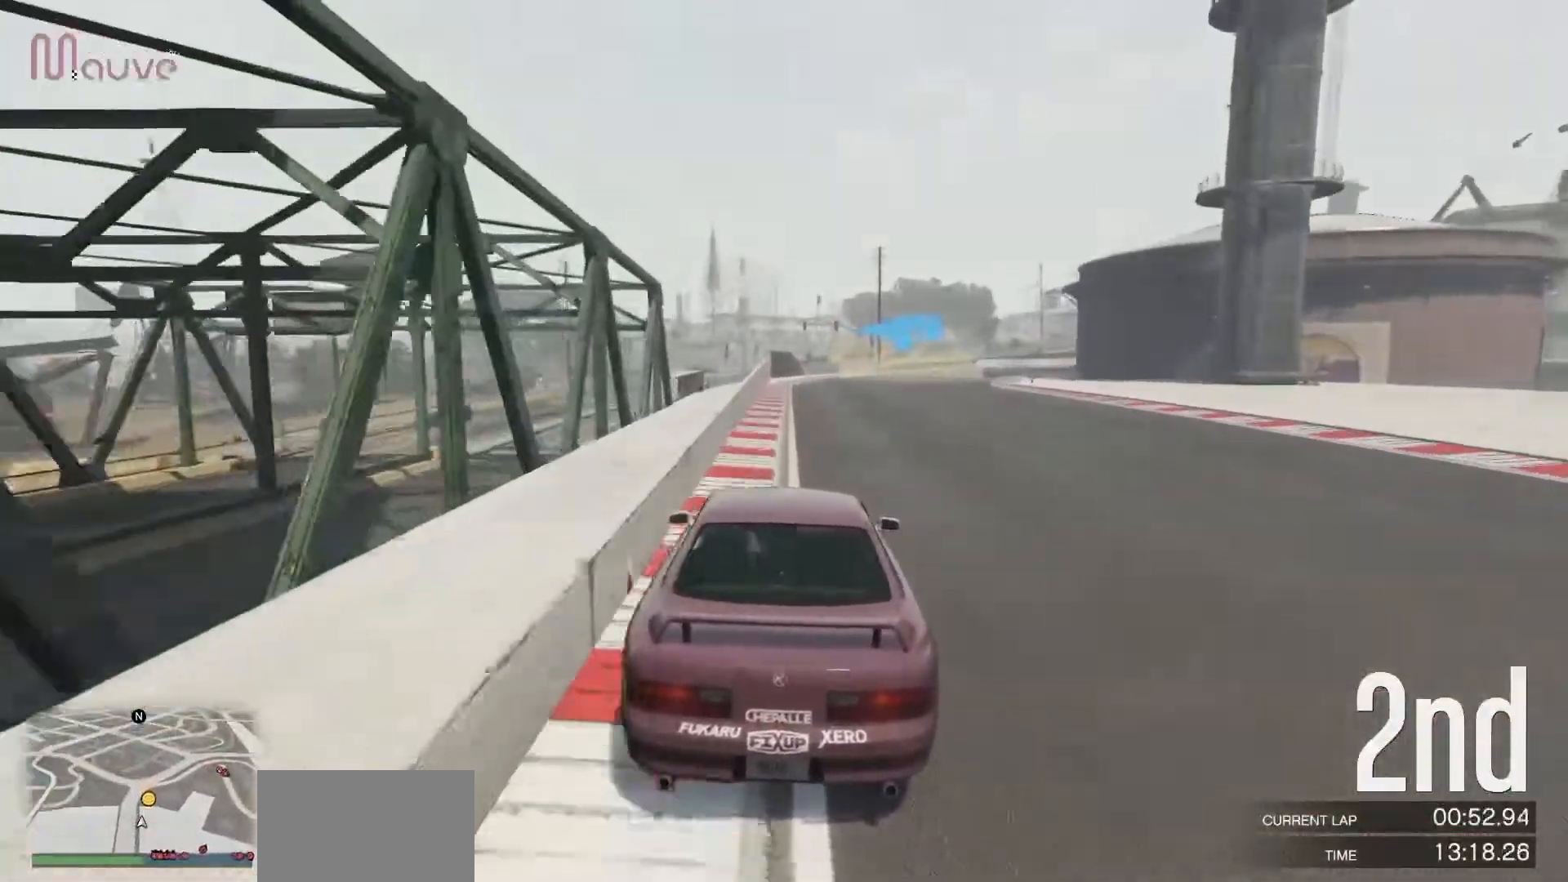
{"buttons": ["R2"], "left_stick": "right", "events": [[17, "left_stick", "right"], [133, "left_stick", "center"], [450, "left_stick", "right"]]}
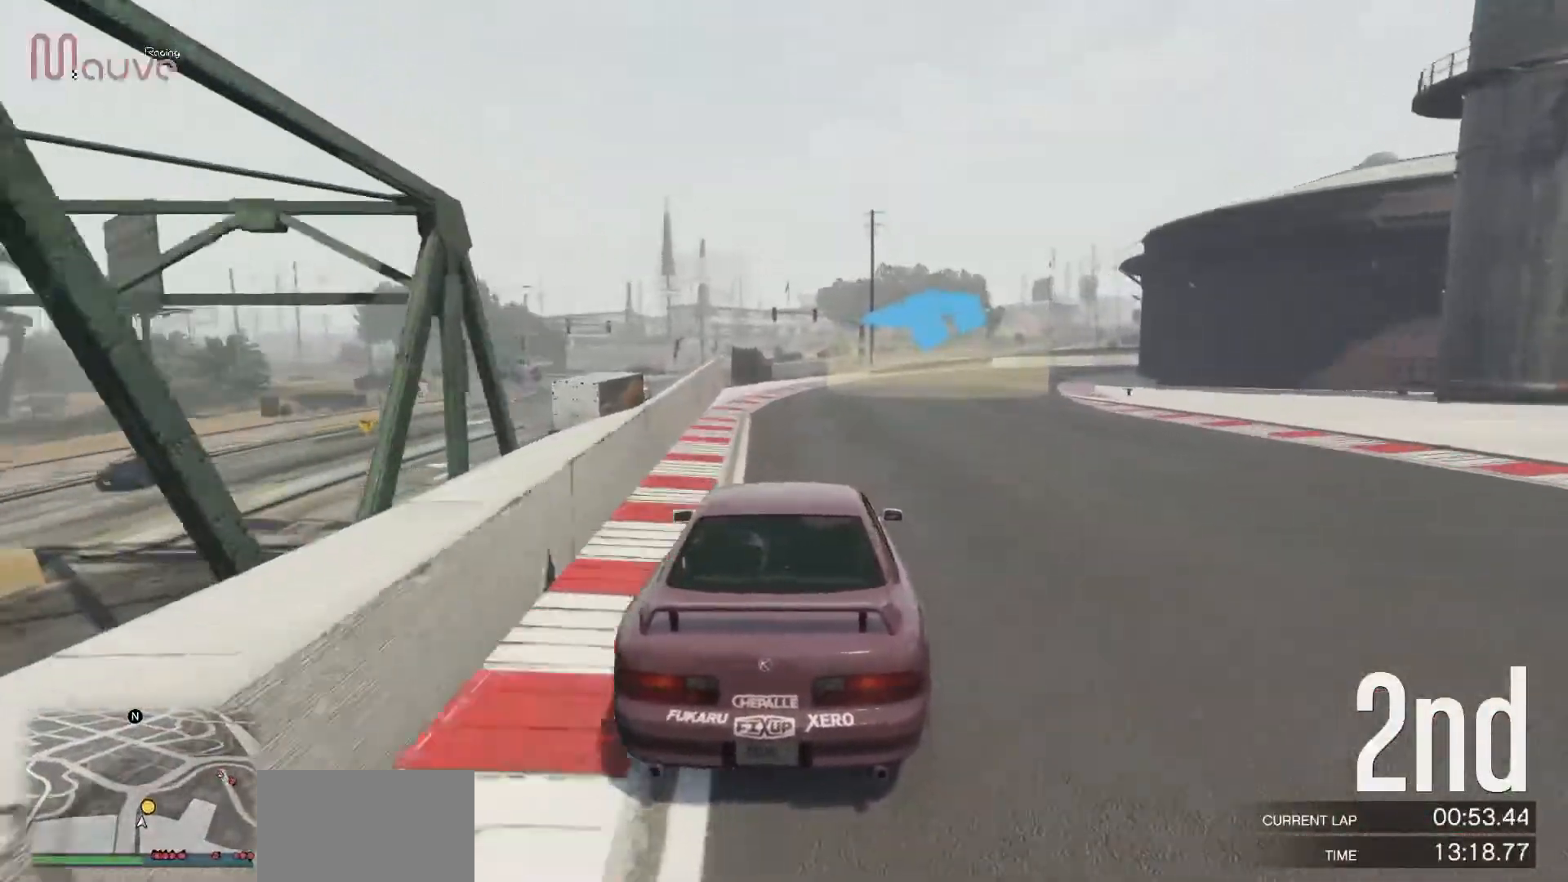
{"buttons": ["R2"], "left_stick": "right", "events": [[100, "left_stick", "center"], [233, "left_stick", "right"], [417, "left_stick", "center"], [500, "left_stick", "right"]]}
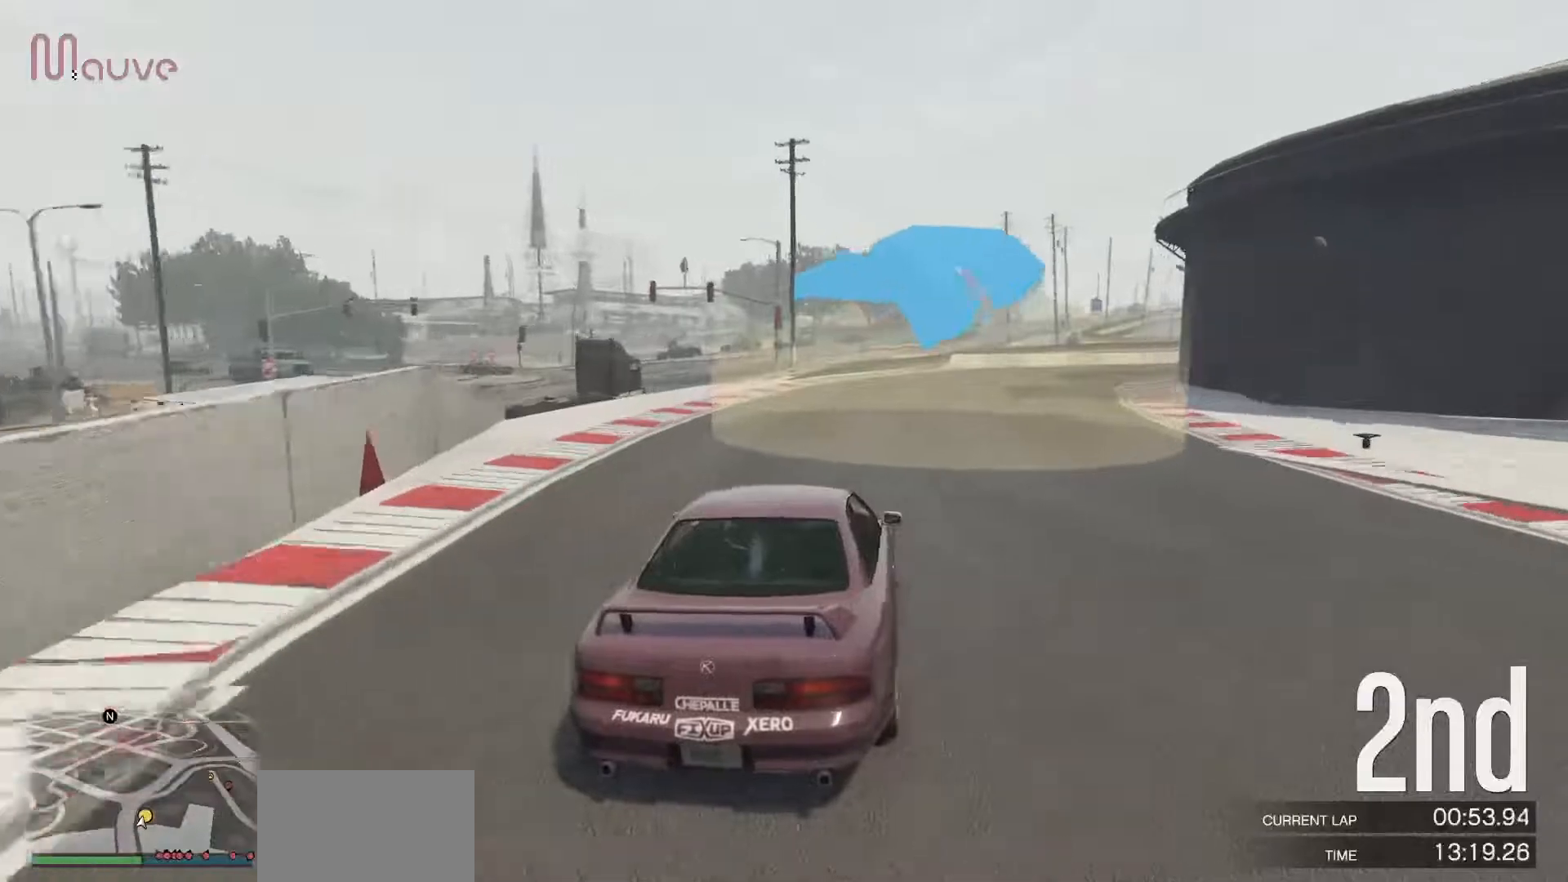
{"buttons": ["R2"], "left_stick": "center", "events": [[183, "left_stick", "center"], [267, "left_stick", "right"], [433, "left_stick", "center"]]}
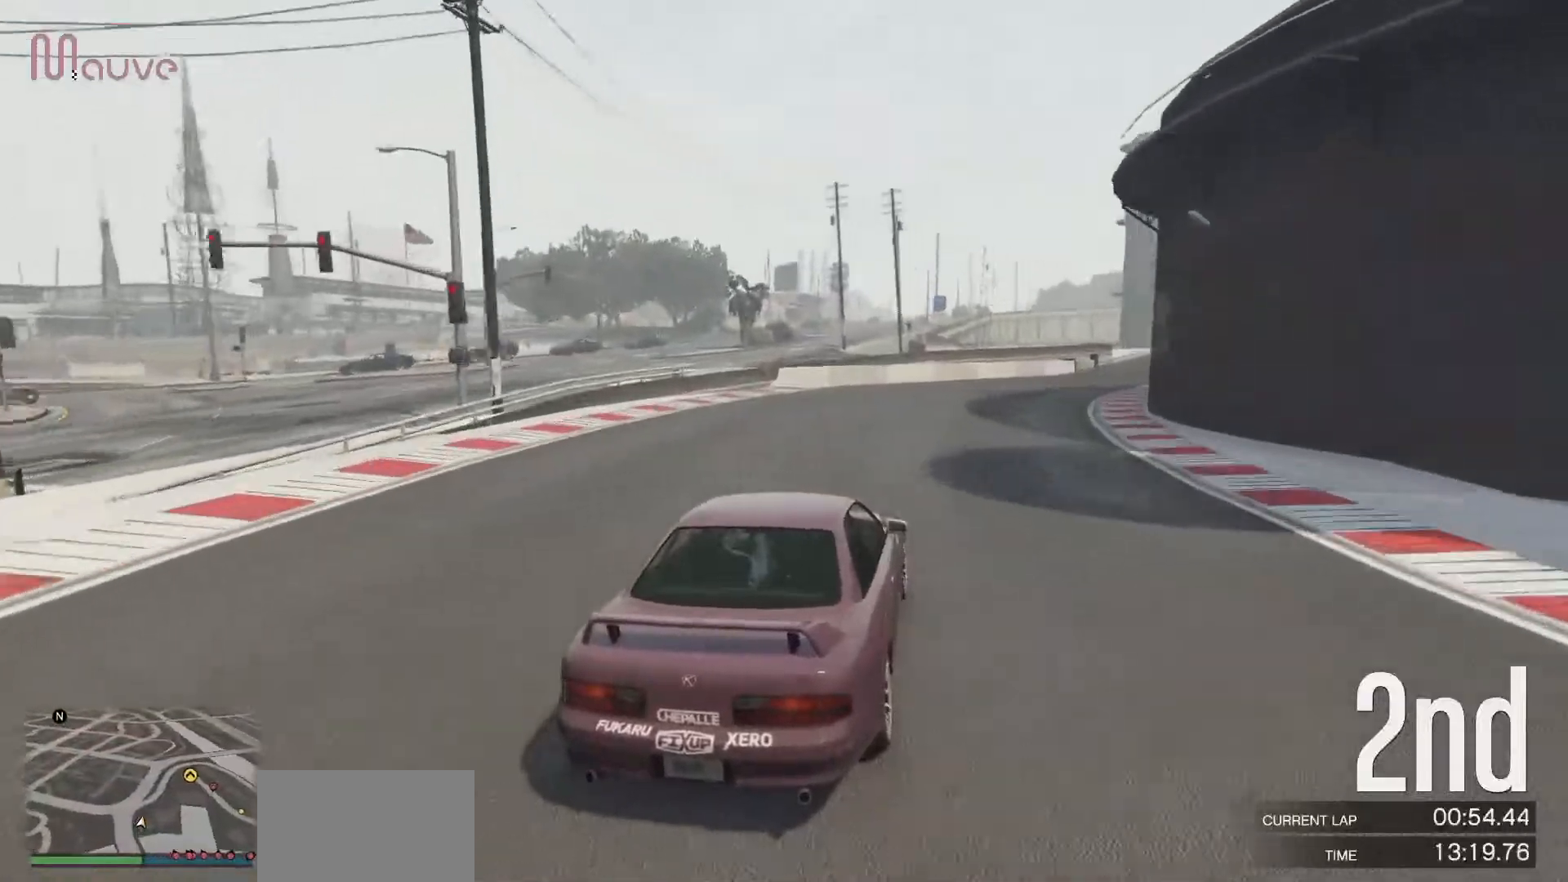
{"buttons": ["R2"], "left_stick": "center", "events": [[83, "left_stick", "right"], [250, "left_stick", "center"], [383, "left_stick", "right"], [500, "left_stick", "center"]]}
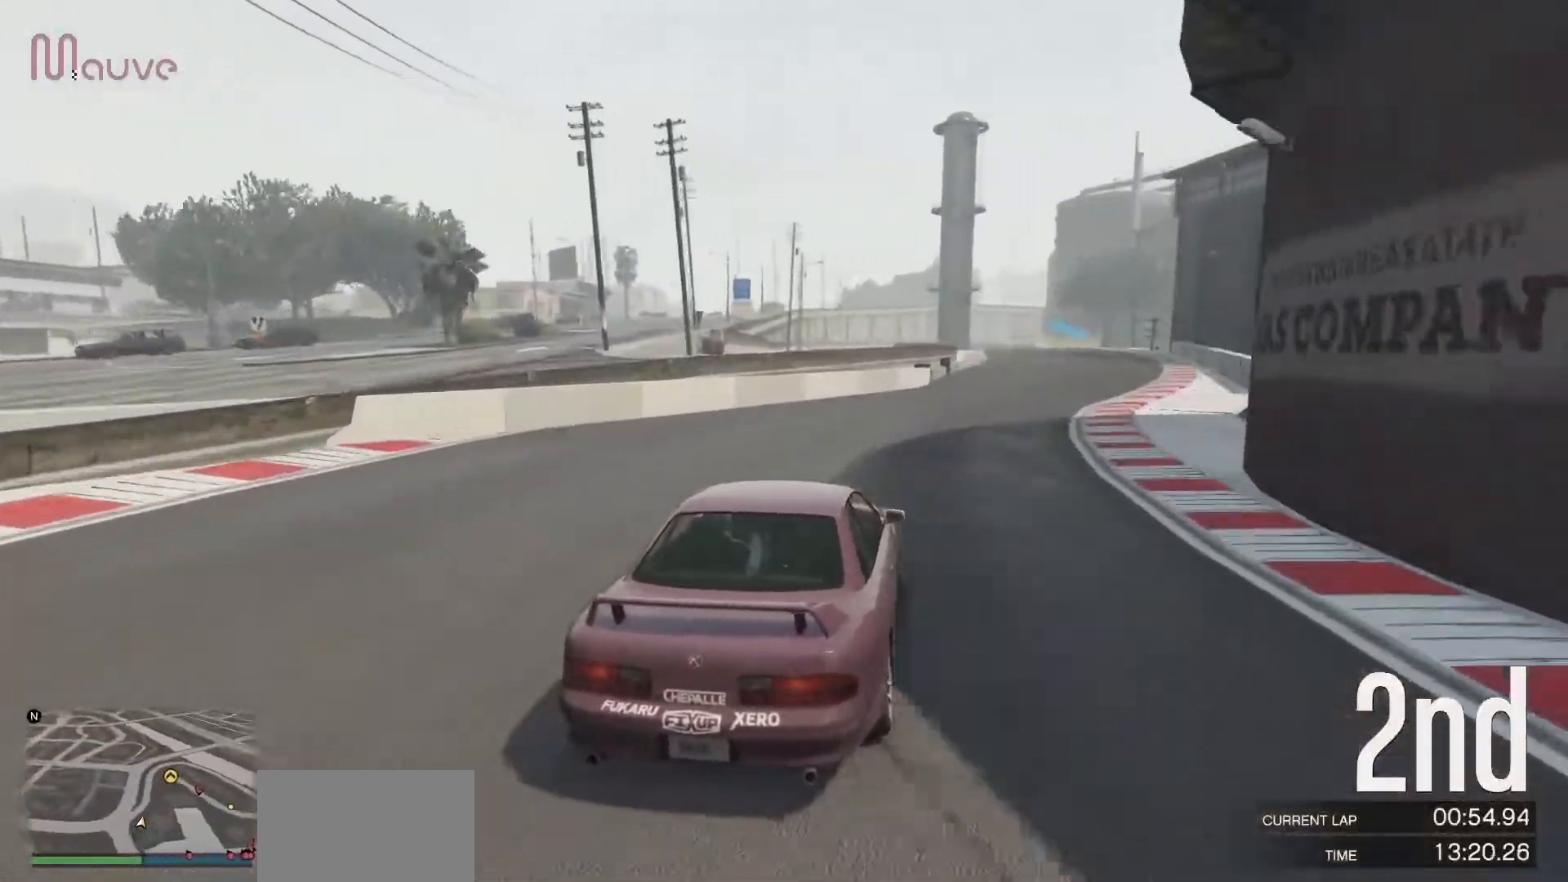
{"buttons": ["R2"], "left_stick": "center", "events": [[183, "left_stick", "right"], [283, "left_stick", "center"]]}
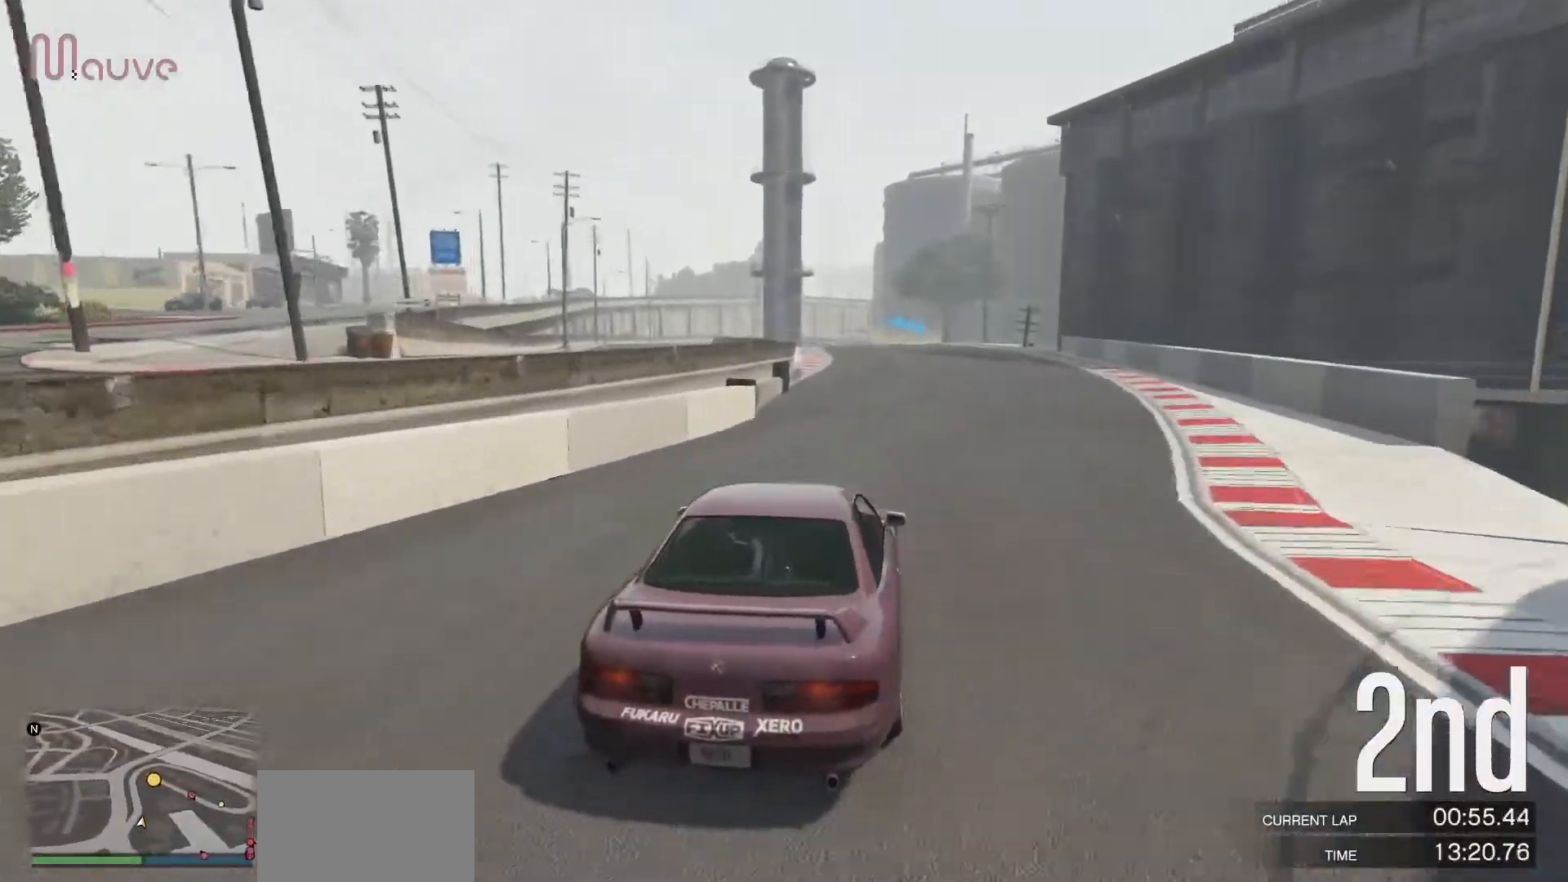
{"buttons": ["R2"], "left_stick": "center", "events": [[17, "left_stick", "up-left"], [100, "left_stick", "center"], [367, "left_stick", "up-left"], [467, "left_stick", "center"]]}
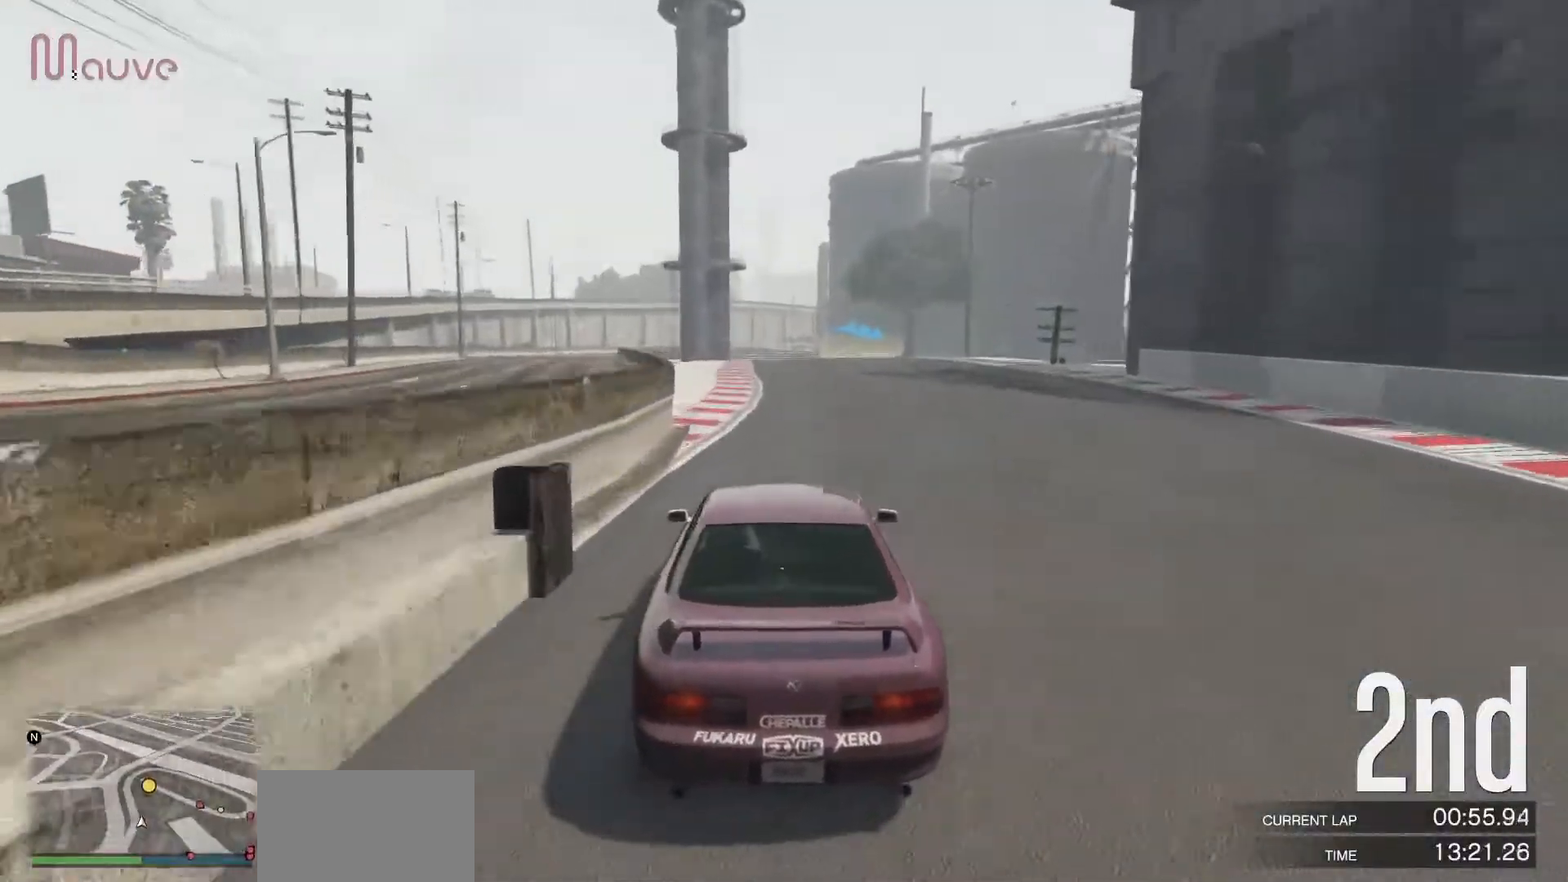
{"buttons": ["R2"], "left_stick": "center", "events": []}
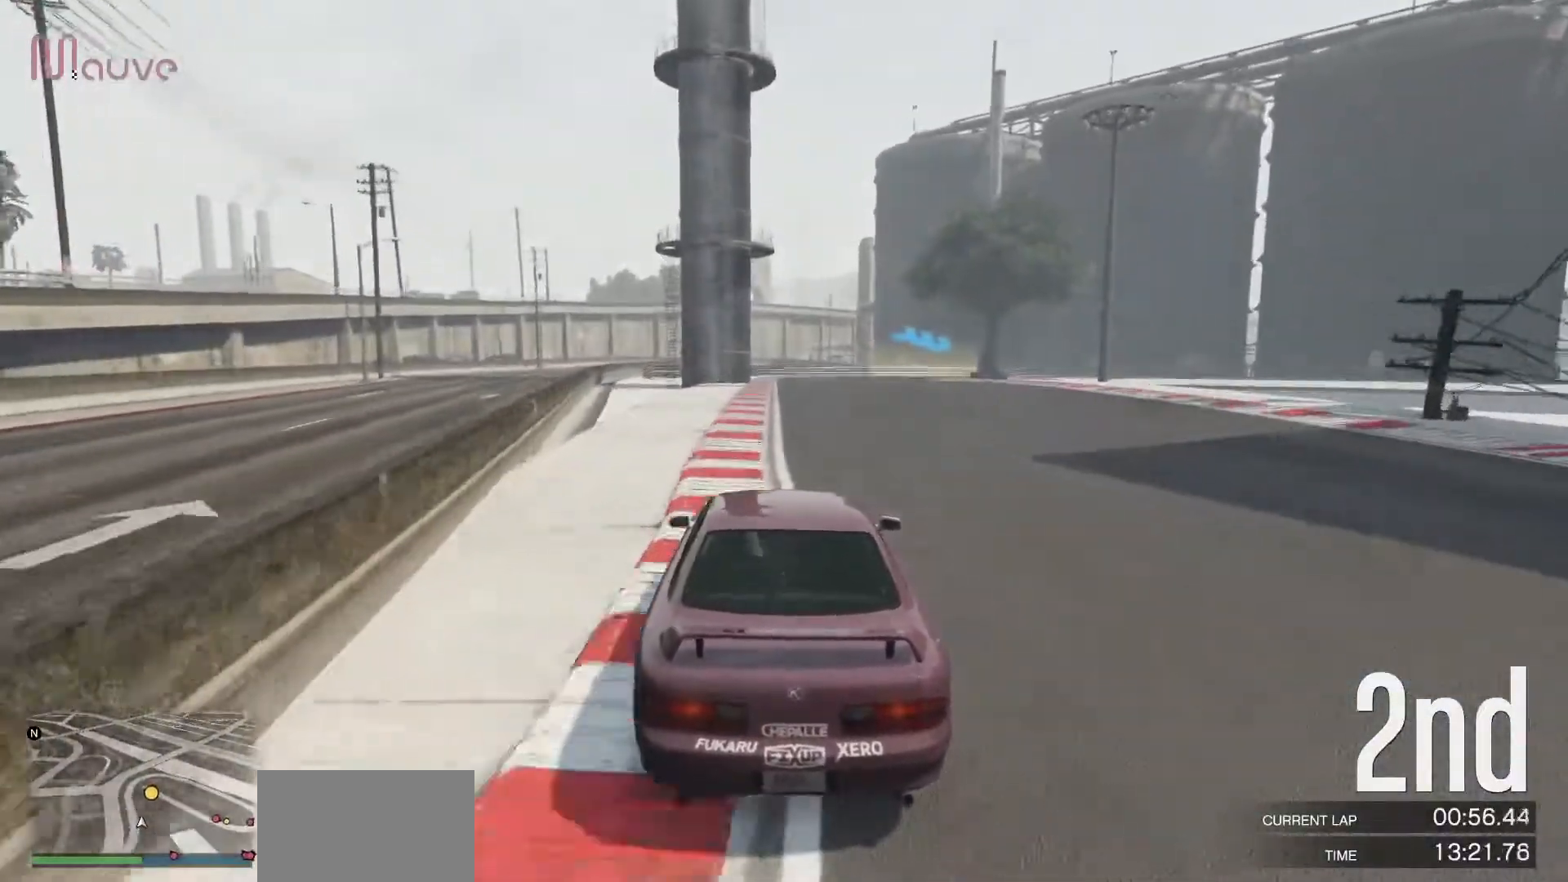
{"buttons": ["L2"], "left_stick": "center", "events": [[267, "L2", "down"], [333, "R2", "up"]]}
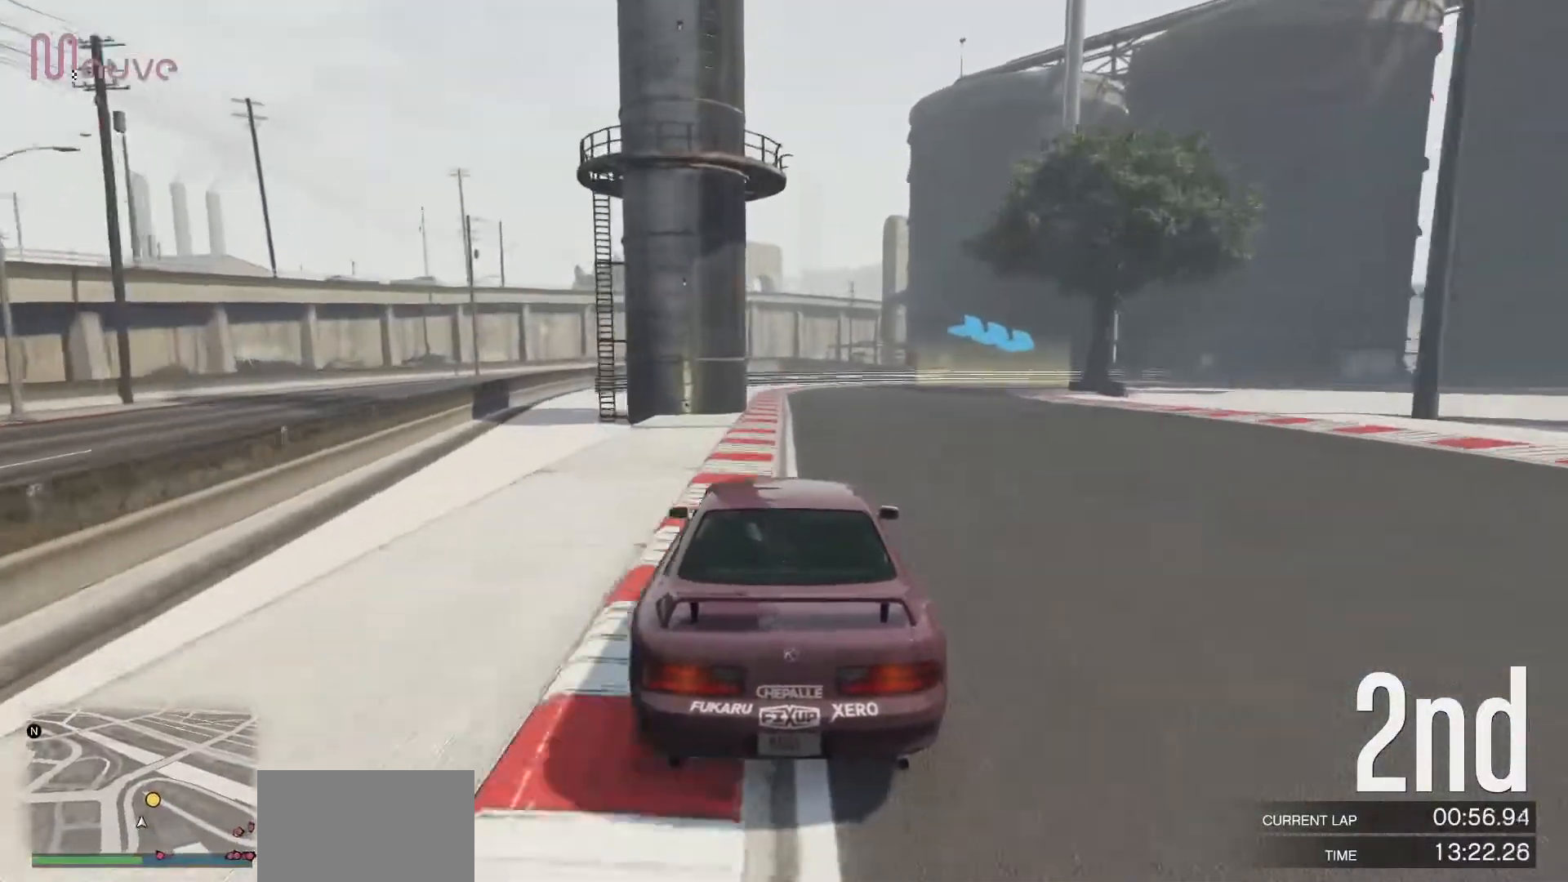
{"buttons": ["L2"], "left_stick": "right", "events": [[233, "left_stick", "right"], [350, "left_stick", "center"], [467, "left_stick", "right"]]}
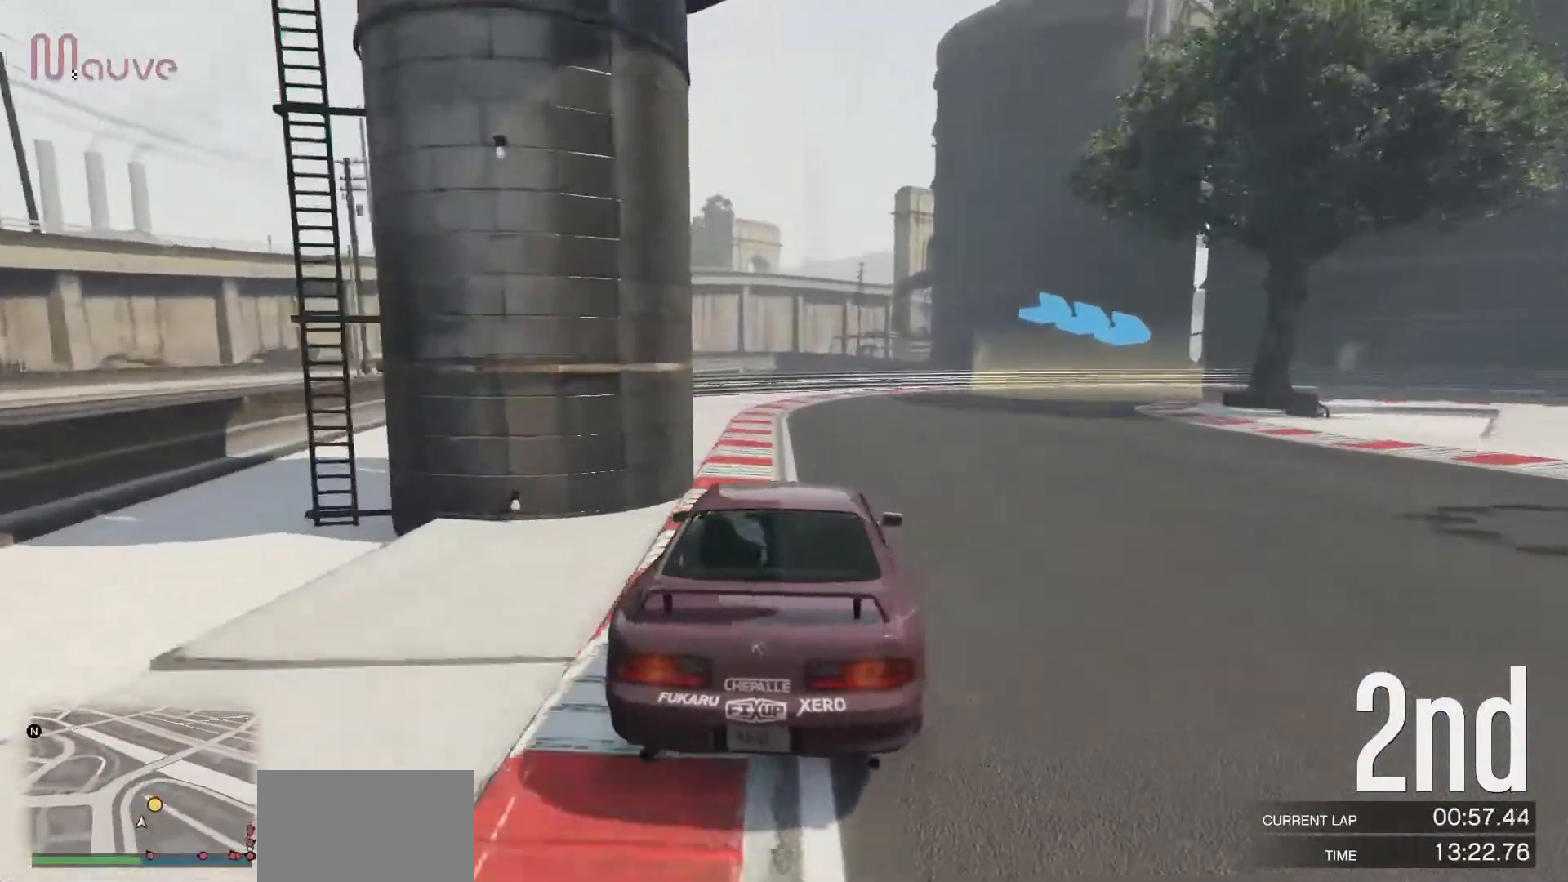
{"buttons": [], "left_stick": "right", "events": [[100, "L2", "up"], [117, "left_stick", "center"], [183, "left_stick", "right"]]}